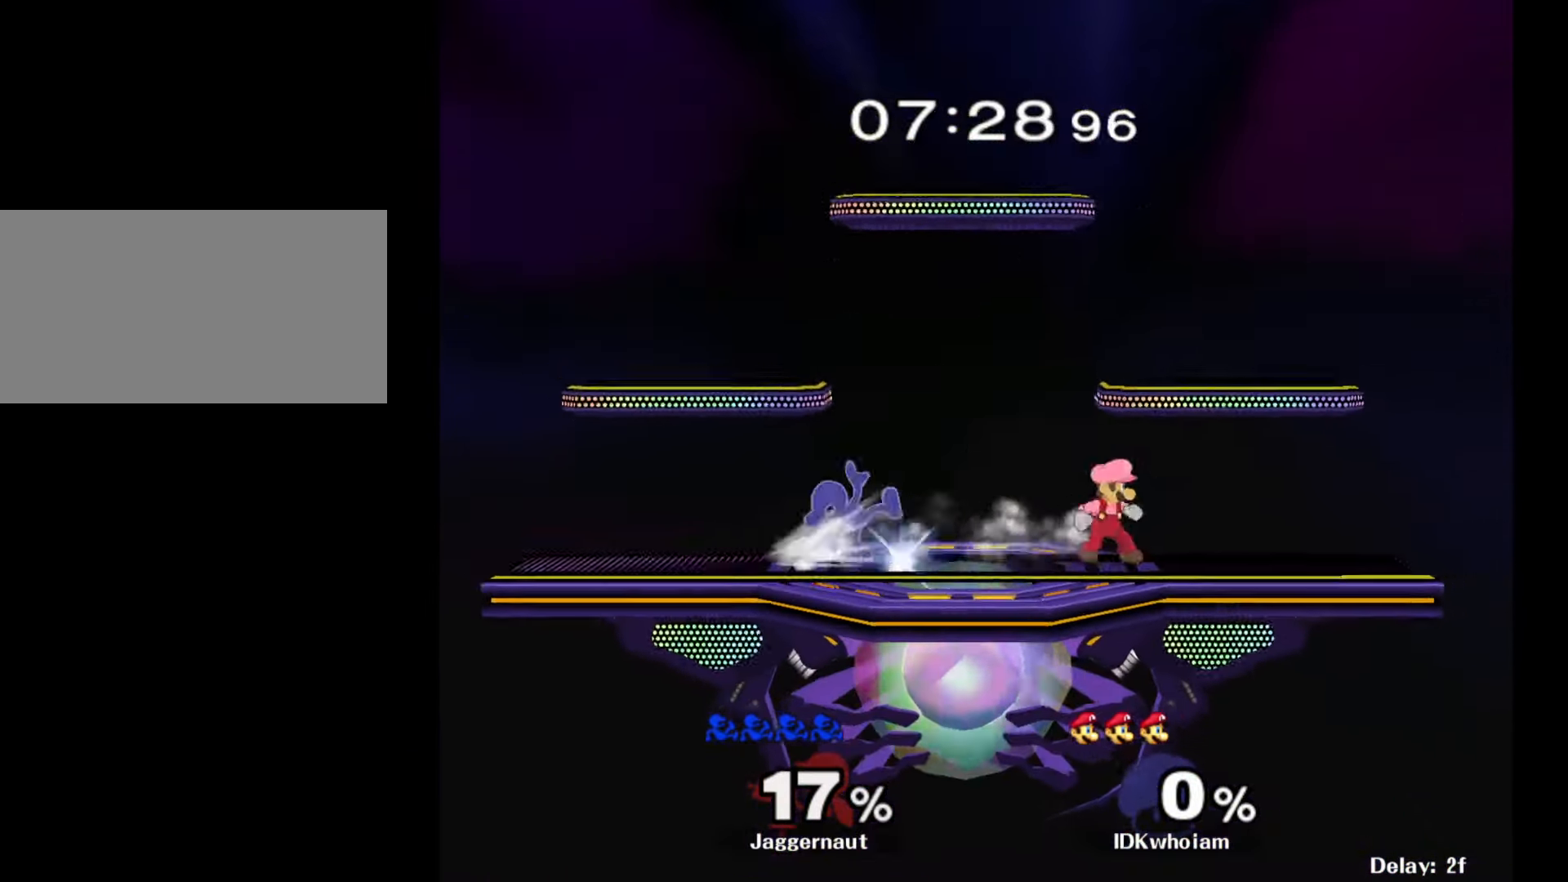
Gameplay with a controller (Nintendo layout); each line is a JSON object with the inputs held at the frame after it. "events" lists button and stick changes between this image and that frame as [ms after this image, input, new state], when the widget could be followed in between. Not read: L3 R3.
{"buttons": [], "left_stick": "down", "right_stick": "center", "events": [[167, "R1", "up"], [167, "left_stick", "center"], [500, "left_stick", "down"]]}
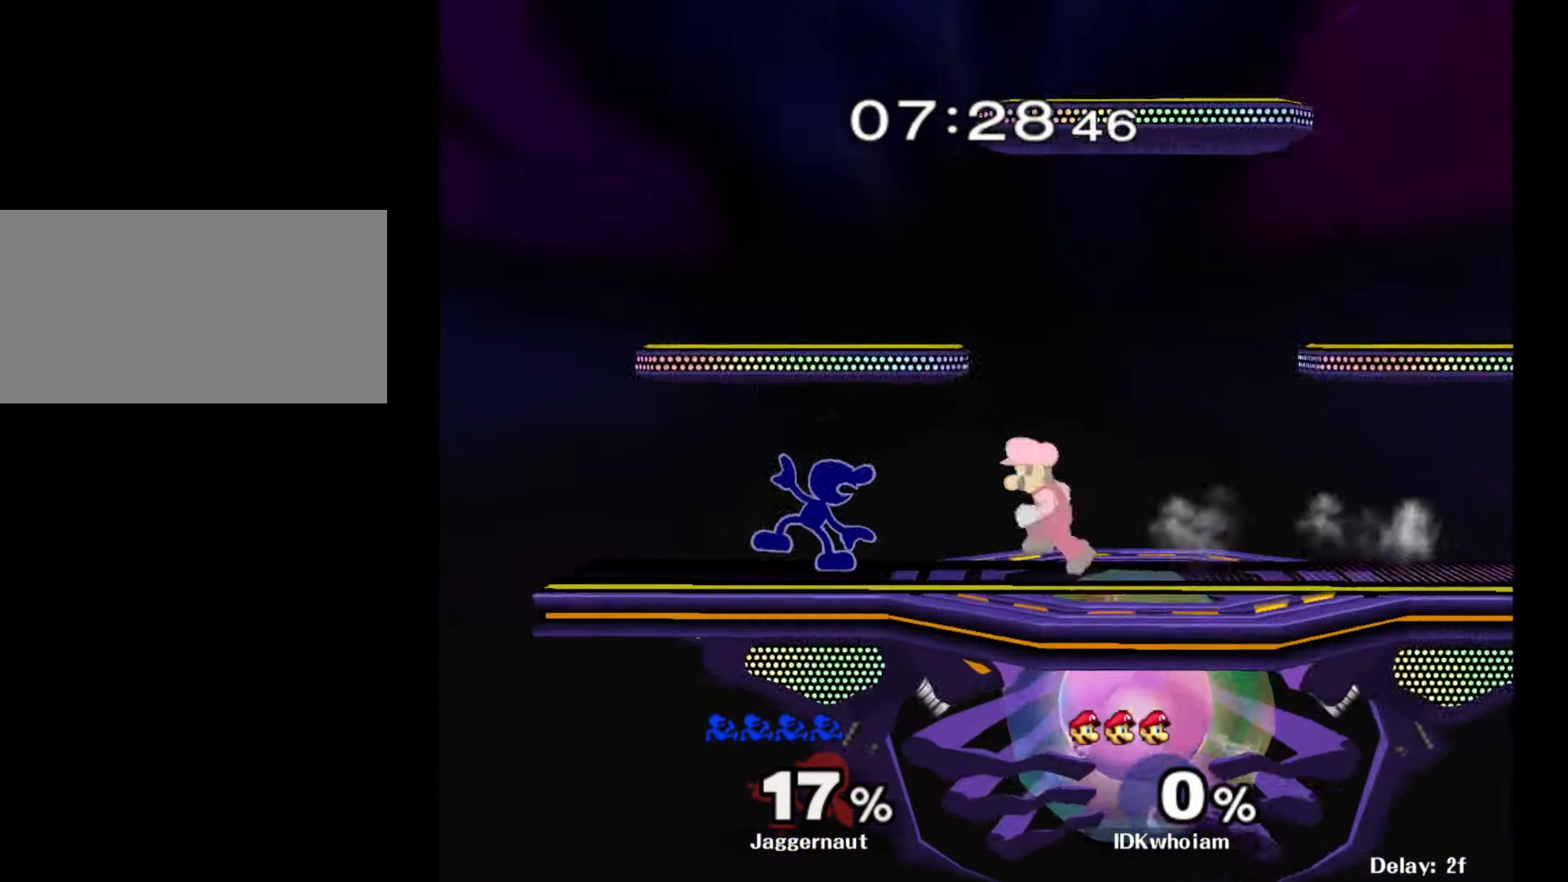
{"buttons": [], "left_stick": "down", "right_stick": "center", "events": [[117, "A", "down"], [250, "A", "up"]]}
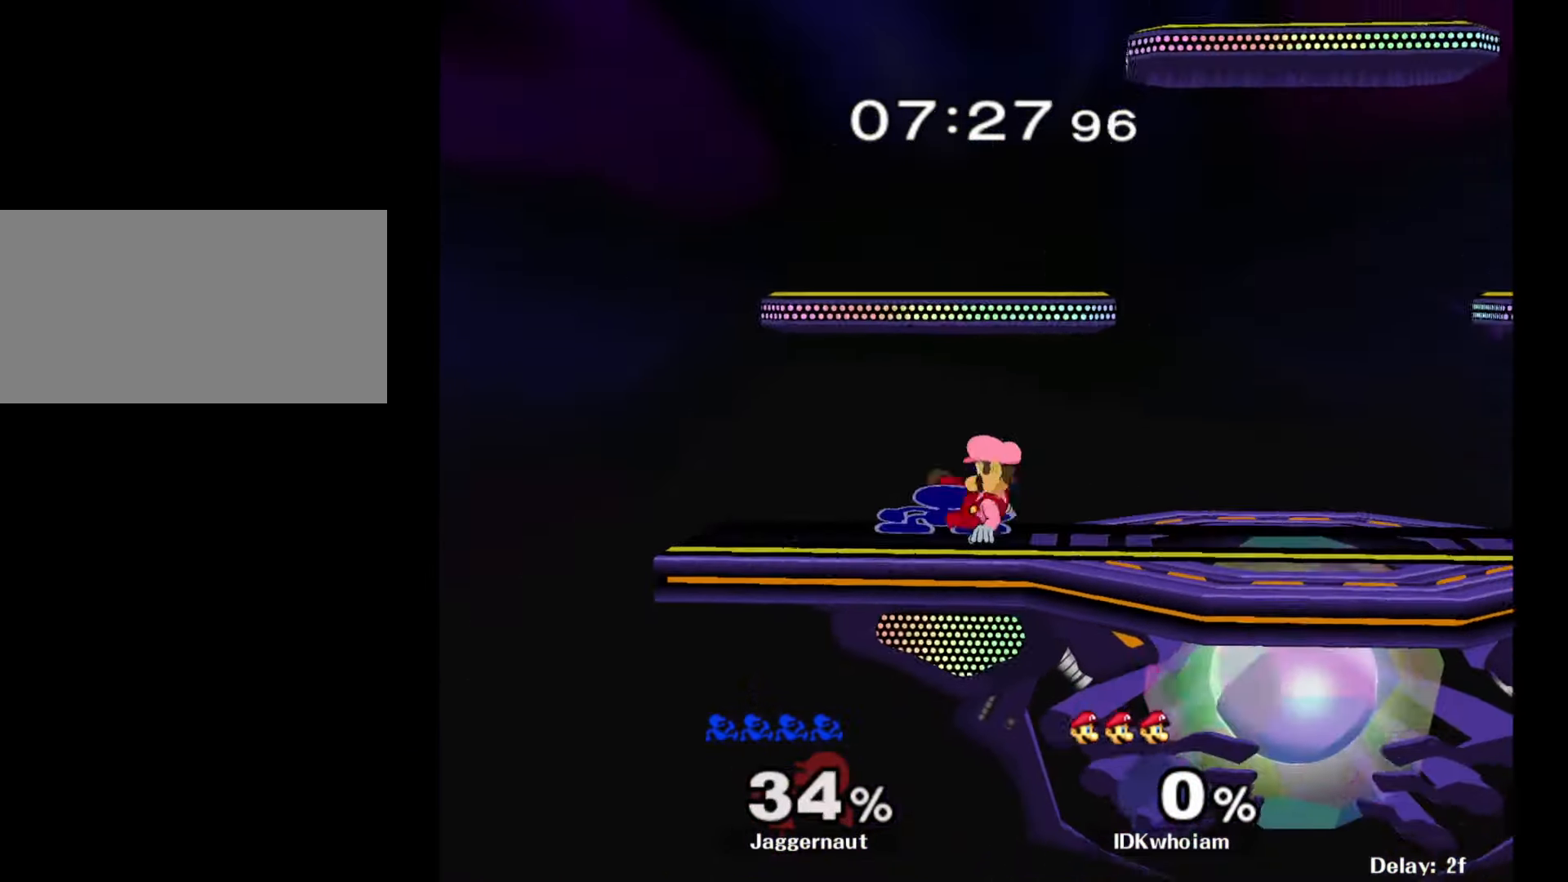
{"buttons": [], "left_stick": "center", "right_stick": "center", "events": [[17, "A", "down"], [167, "A", "up"], [350, "left_stick", "center"]]}
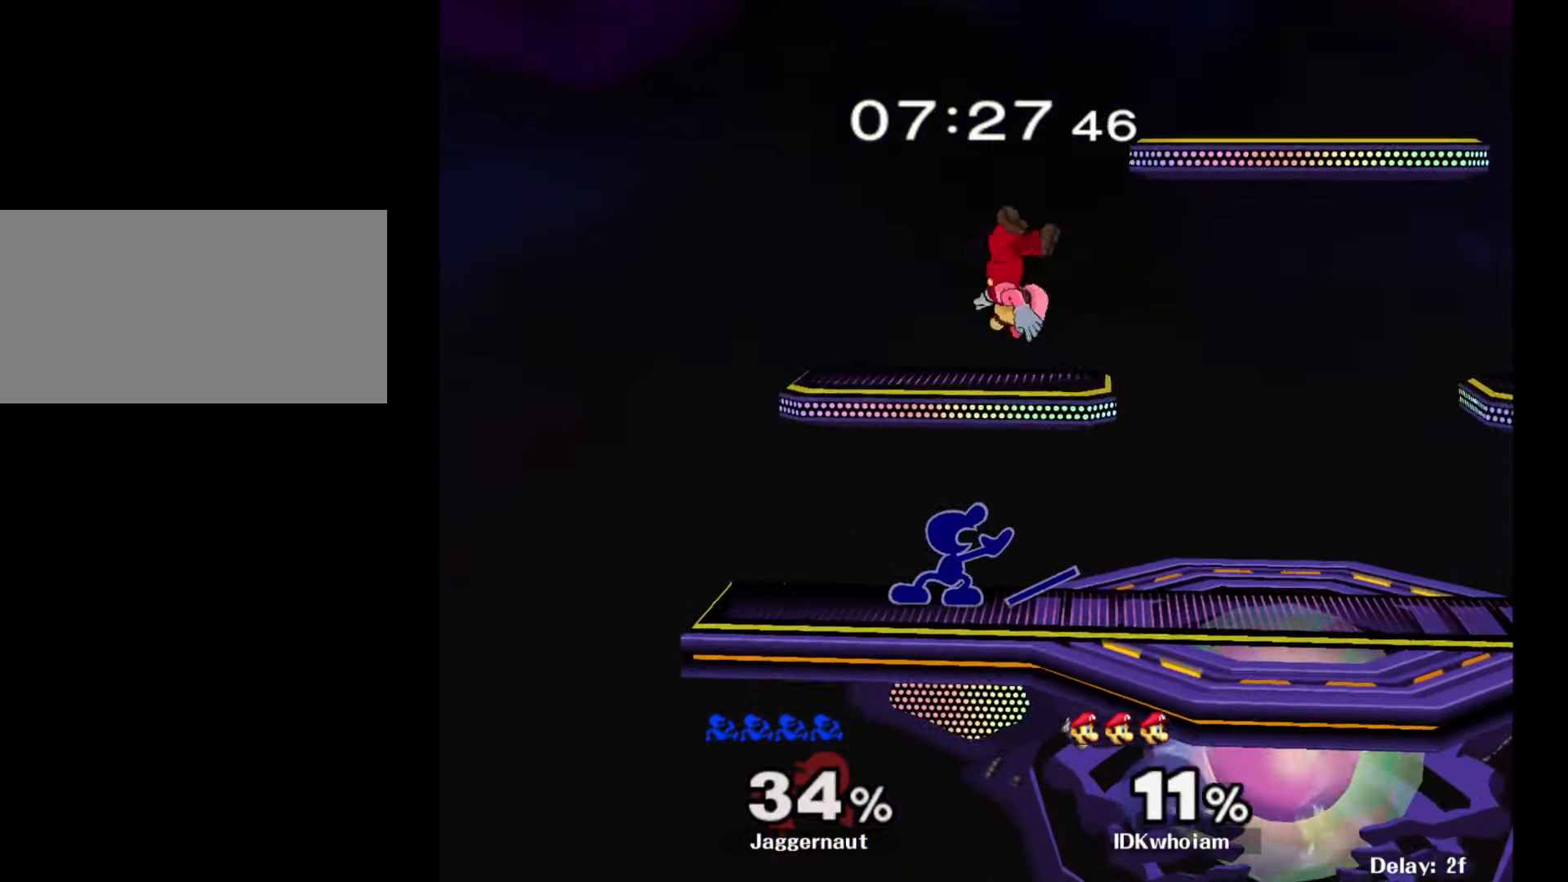
{"buttons": [], "left_stick": "up-left", "right_stick": "center", "events": [[100, "Y", "down"], [100, "left_stick", "right"], [200, "A", "down"], [200, "left_stick", "up"], [234, "Y", "up"], [317, "left_stick", "up-left"], [334, "A", "up"]]}
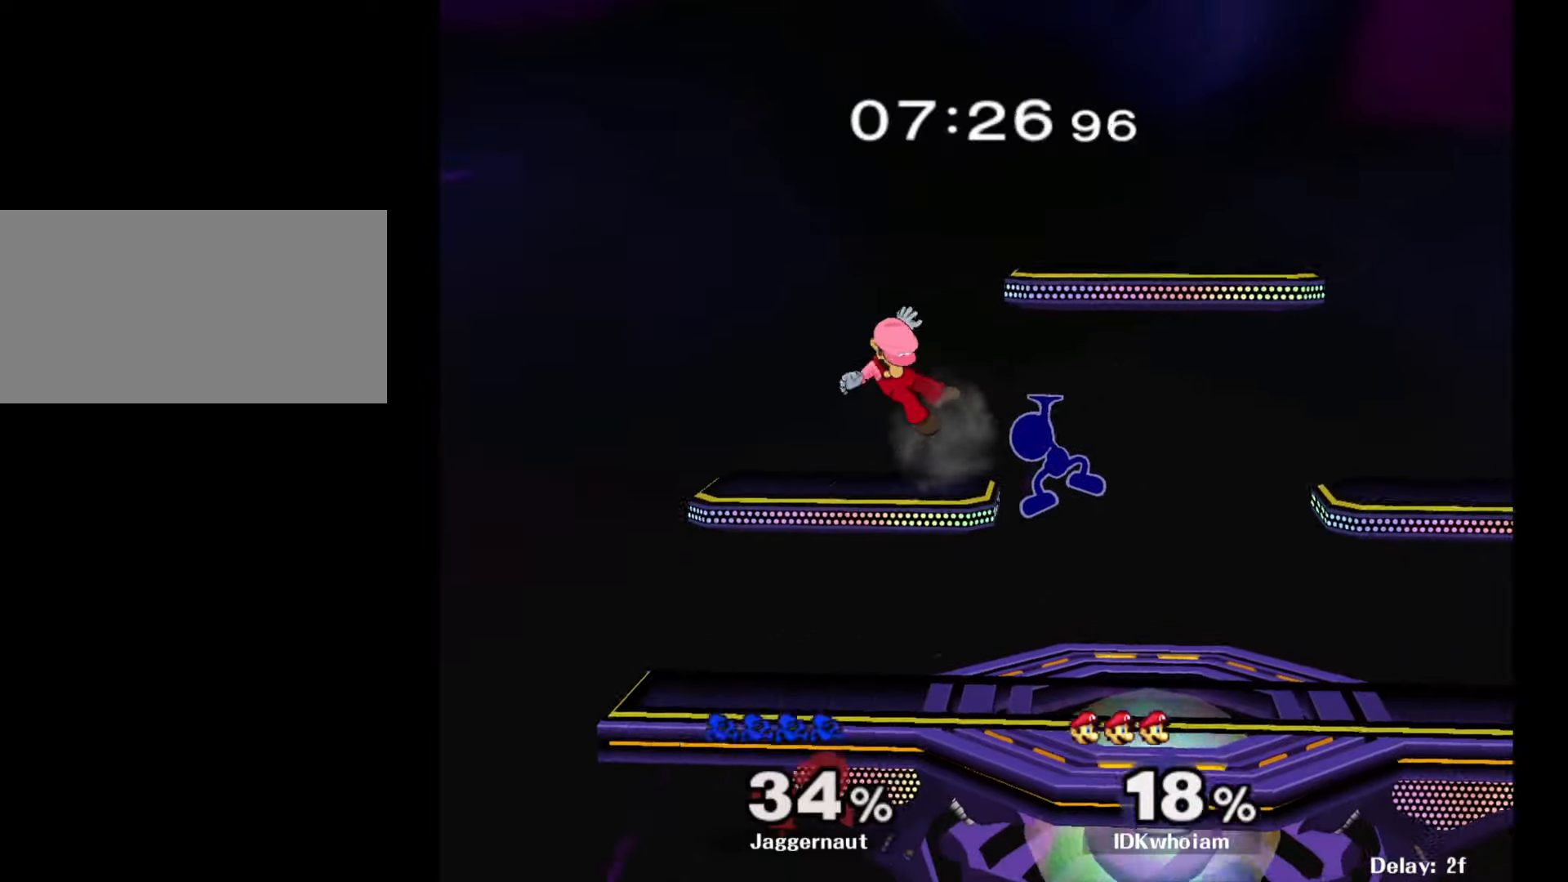
{"buttons": [], "left_stick": "right", "right_stick": "center", "events": [[100, "left_stick", "right"]]}
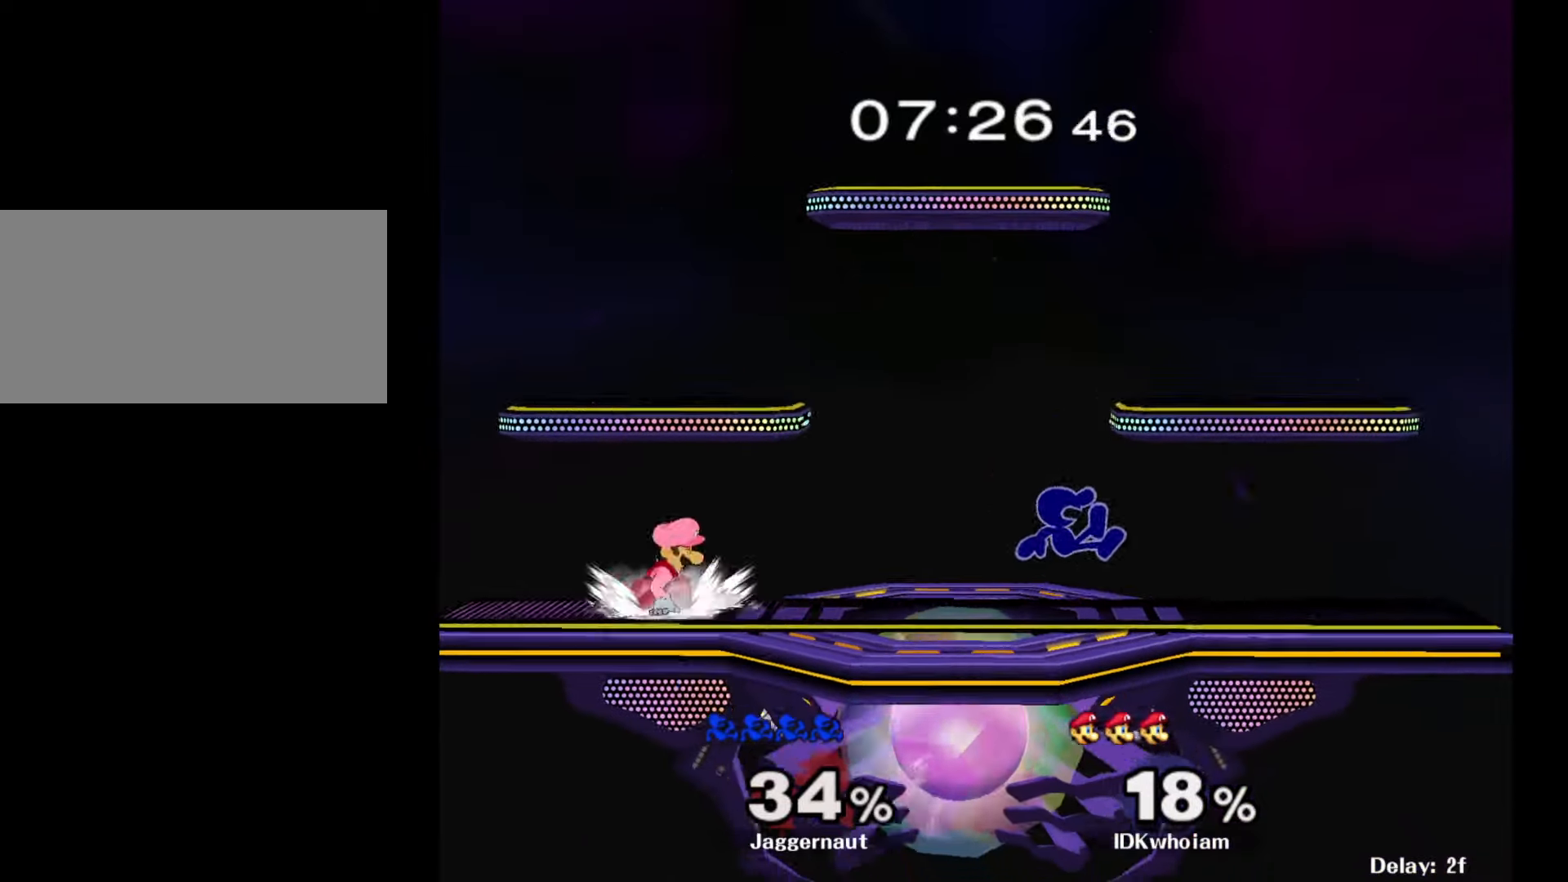
{"buttons": ["R1"], "left_stick": "down-right", "right_stick": "center", "events": [[17, "left_stick", "center"], [67, "Y", "down"], [200, "left_stick", "right"], [300, "left_stick", "down-right"], [400, "R1", "down"], [434, "Y", "up"]]}
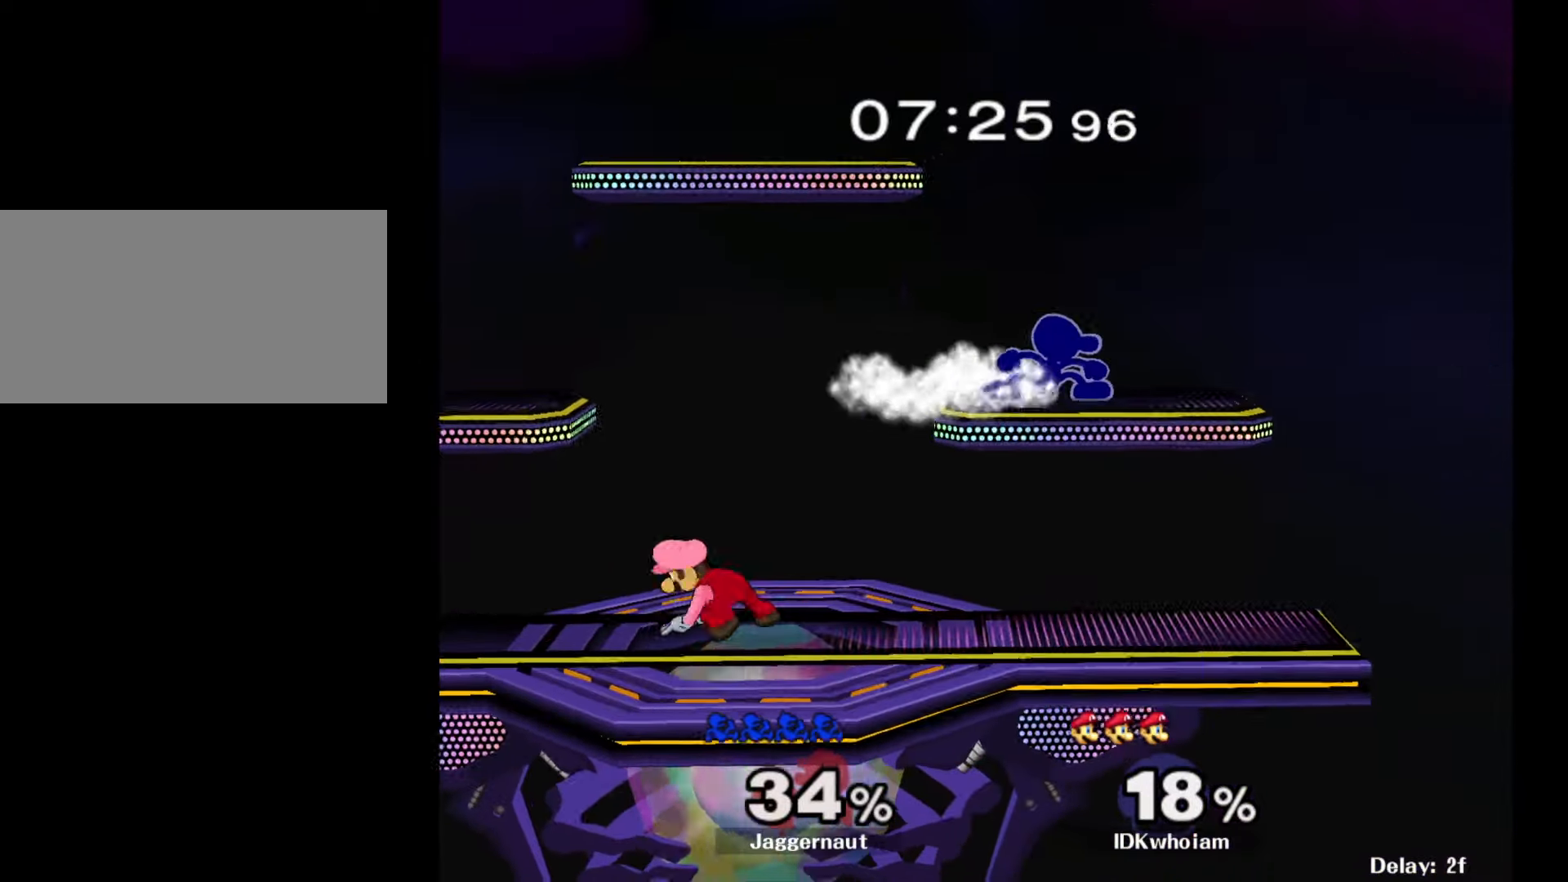
{"buttons": [], "left_stick": "right", "right_stick": "center", "events": [[34, "R1", "up"], [34, "left_stick", "center"], [167, "left_stick", "down"], [334, "left_stick", "right"], [334, "right_stick", "left"], [450, "right_stick", "center"]]}
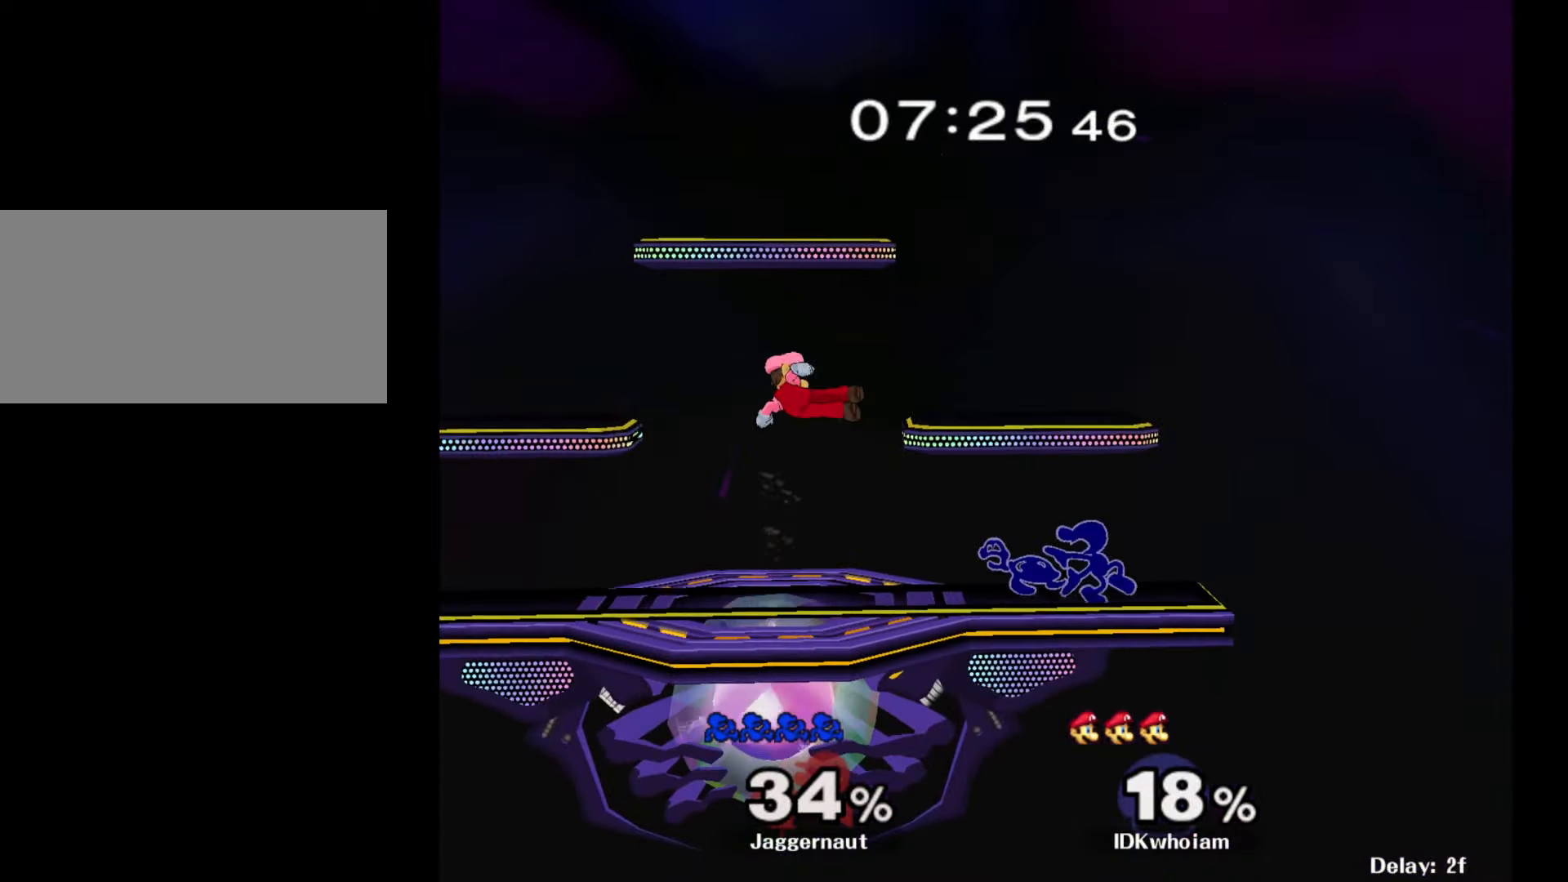
{"buttons": [], "left_stick": "left", "right_stick": "center", "events": [[67, "R1", "down"], [200, "R1", "up"], [200, "left_stick", "center"], [384, "left_stick", "left"], [434, "Y", "down"], [484, "Y", "up"]]}
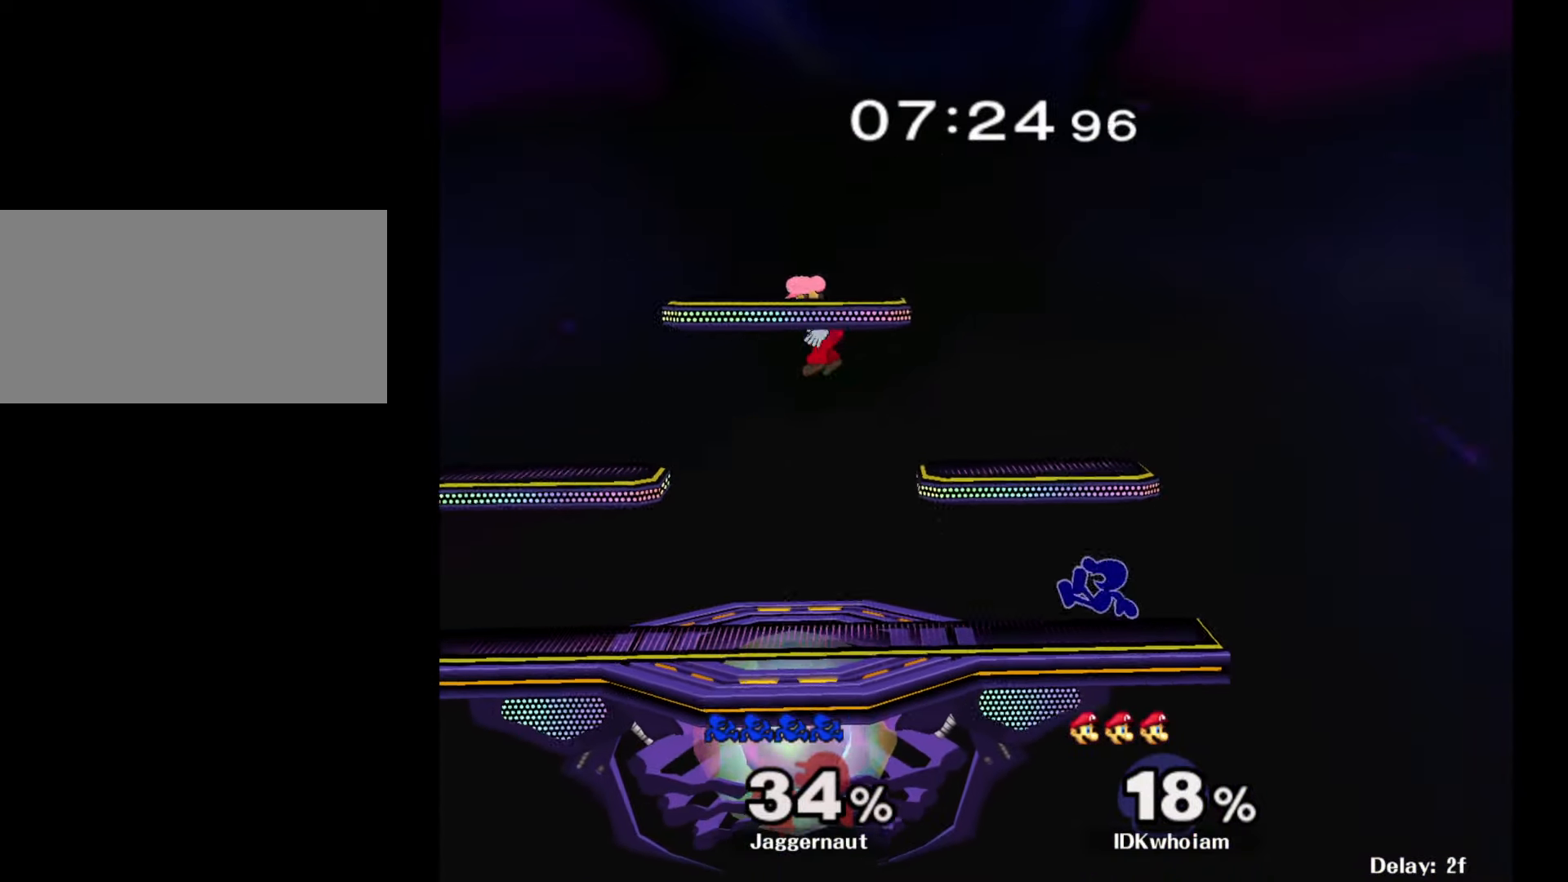
{"buttons": [], "left_stick": "down", "right_stick": "center", "events": [[67, "A", "down"], [200, "A", "up"], [500, "left_stick", "down"]]}
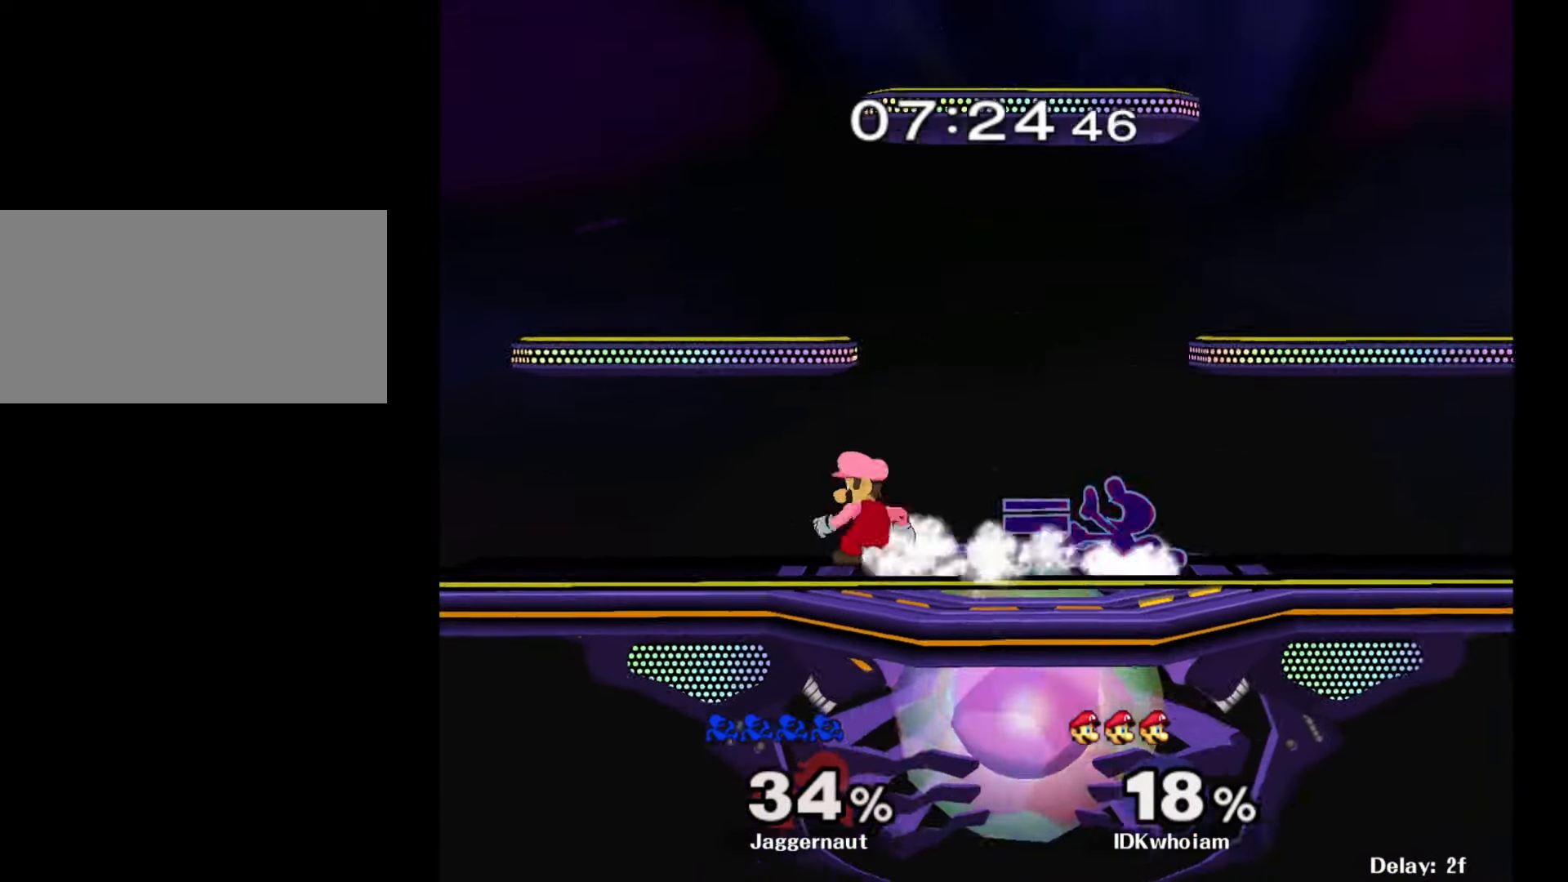
{"buttons": ["A"], "left_stick": "down", "right_stick": "center", "events": [[17, "R1", "down"], [150, "R1", "up"], [217, "A", "down"], [334, "A", "up"], [384, "A", "down"]]}
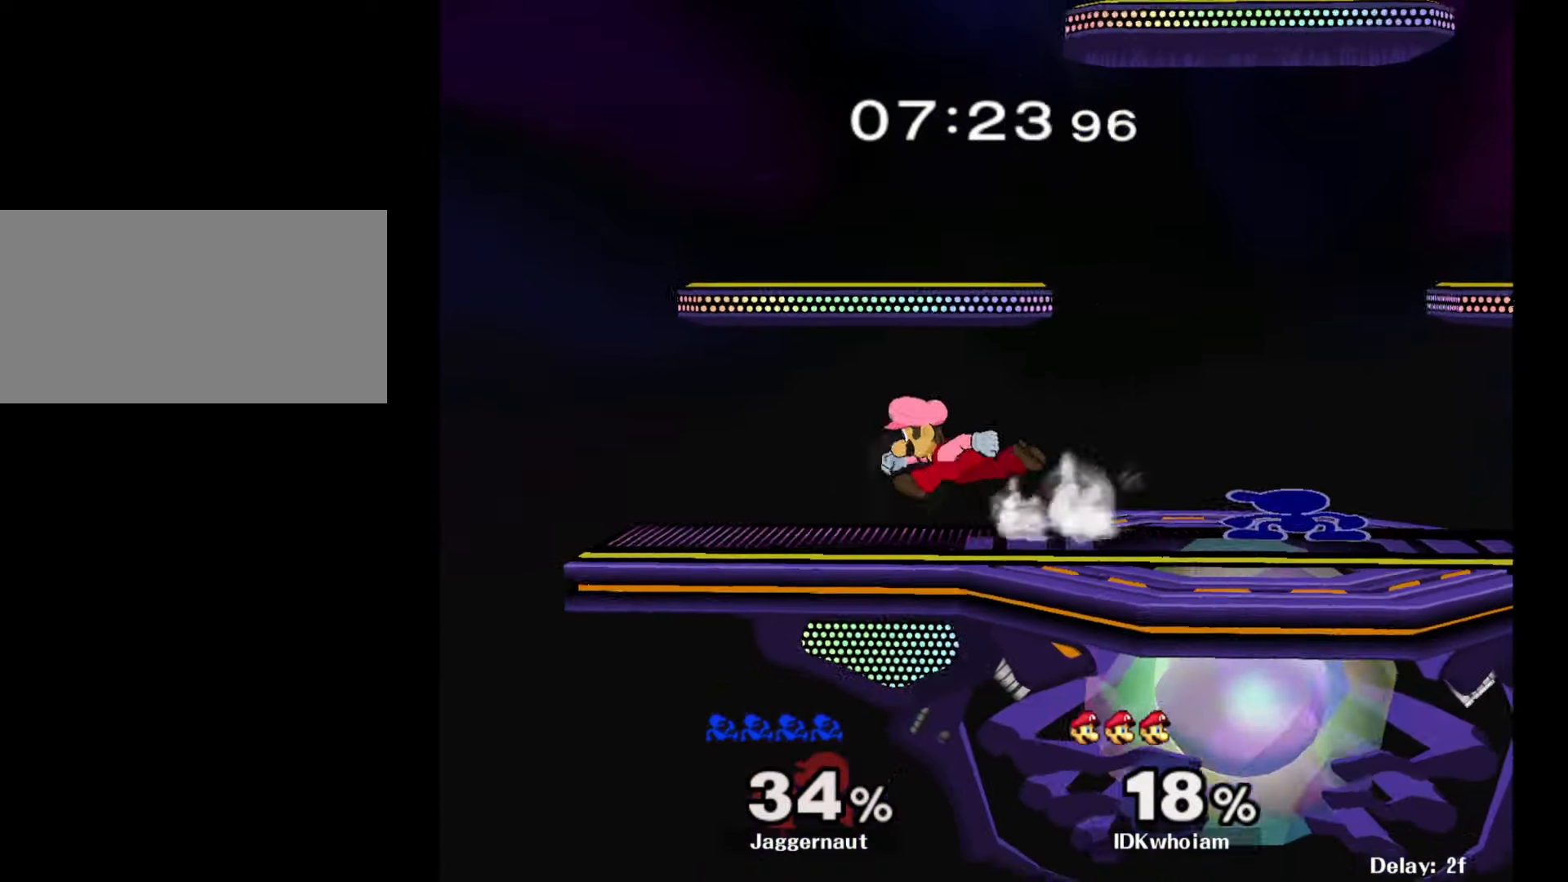
{"buttons": [], "left_stick": "down-right", "right_stick": "center", "events": [[17, "A", "up"], [100, "A", "down"], [267, "A", "up"], [467, "left_stick", "down-right"]]}
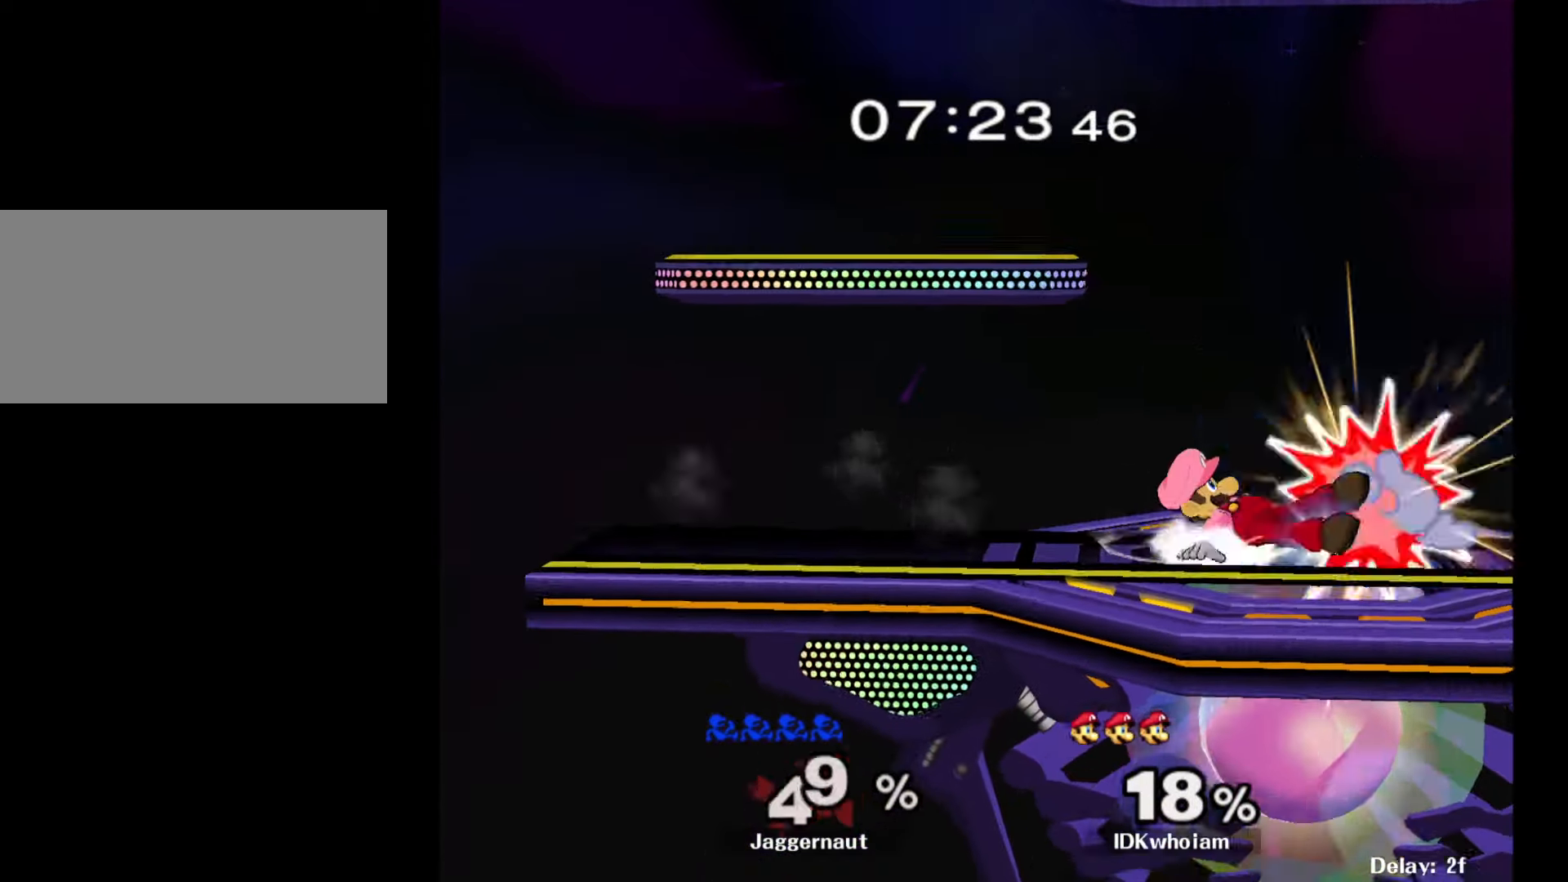
{"buttons": [], "left_stick": "center", "right_stick": "center", "events": [[417, "left_stick", "center"]]}
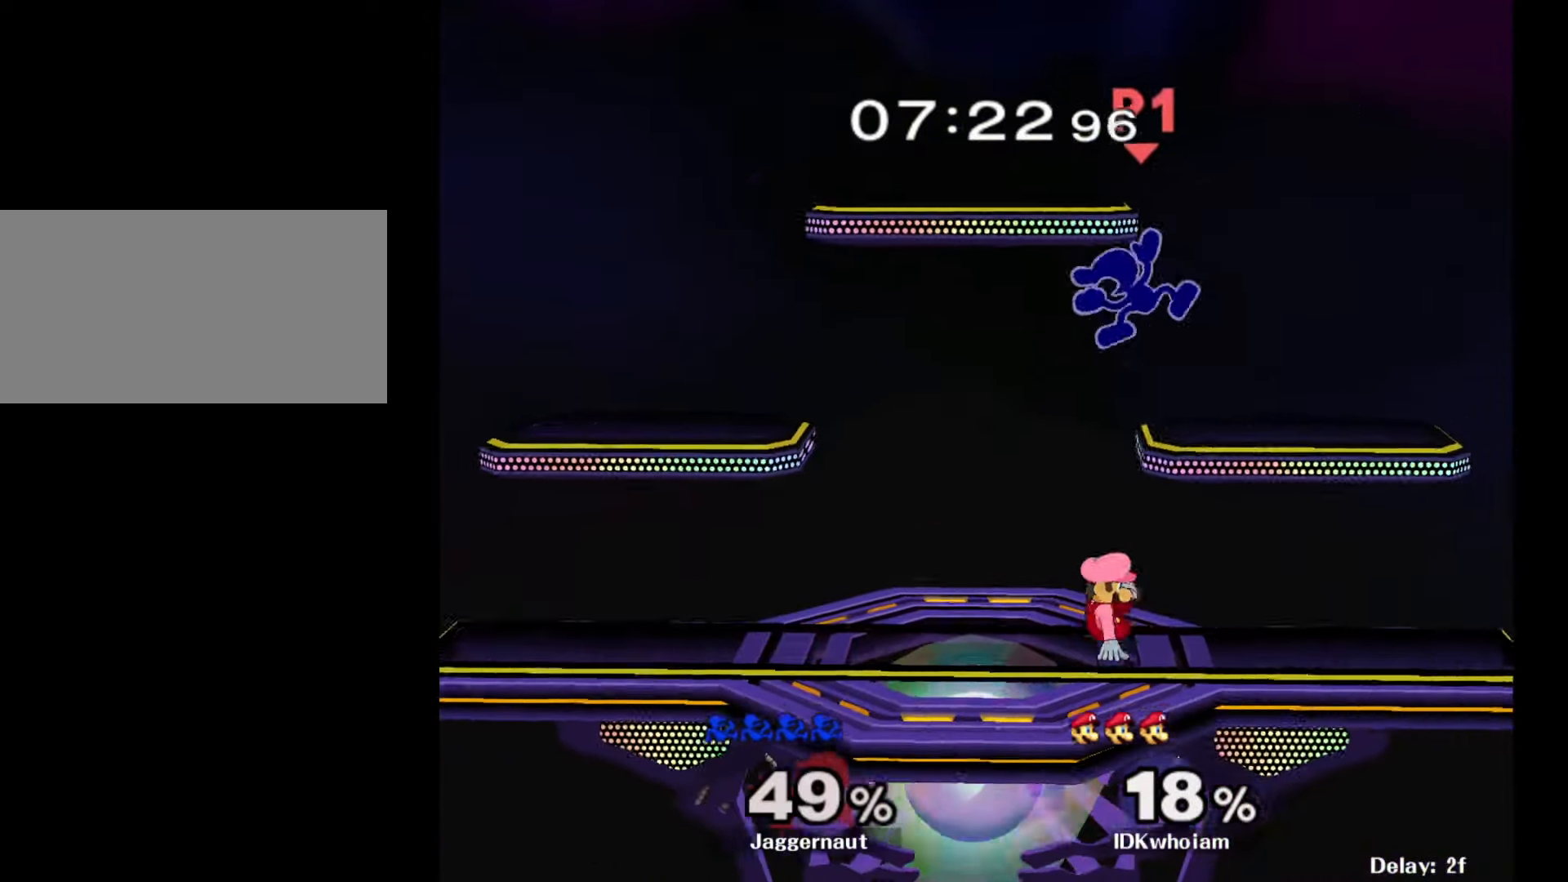
{"buttons": ["Y"], "left_stick": "down-left", "right_stick": "center", "events": [[284, "left_stick", "up-left"], [334, "left_stick", "left"], [400, "Y", "down"], [484, "left_stick", "down-left"]]}
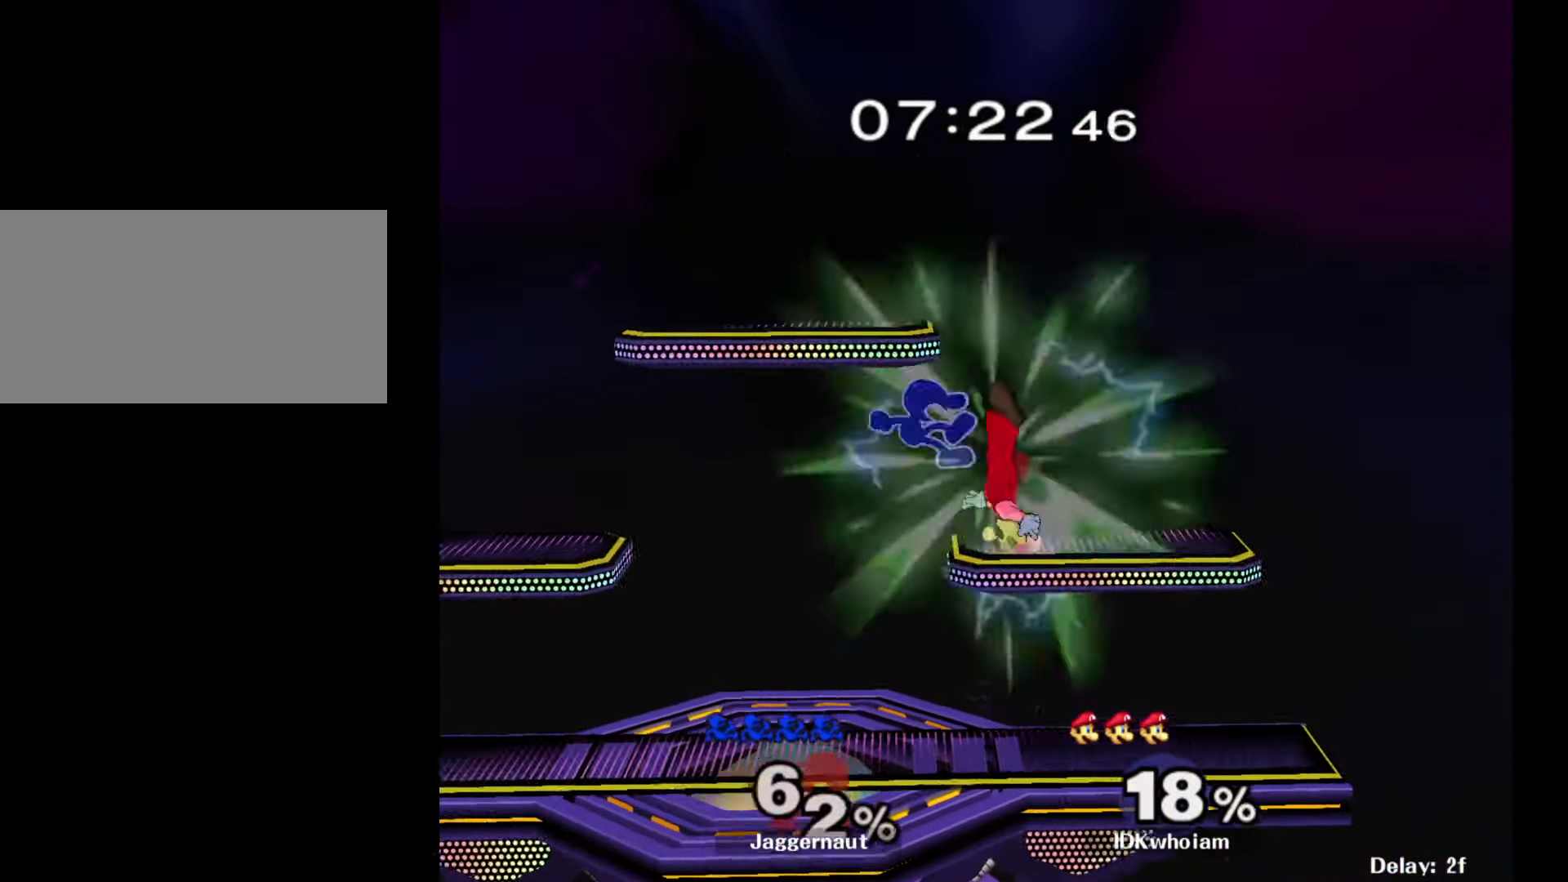
{"buttons": [], "left_stick": "right", "right_stick": "center", "events": [[84, "R1", "down"], [234, "Y", "up"], [317, "R1", "up"], [317, "left_stick", "center"], [450, "left_stick", "right"]]}
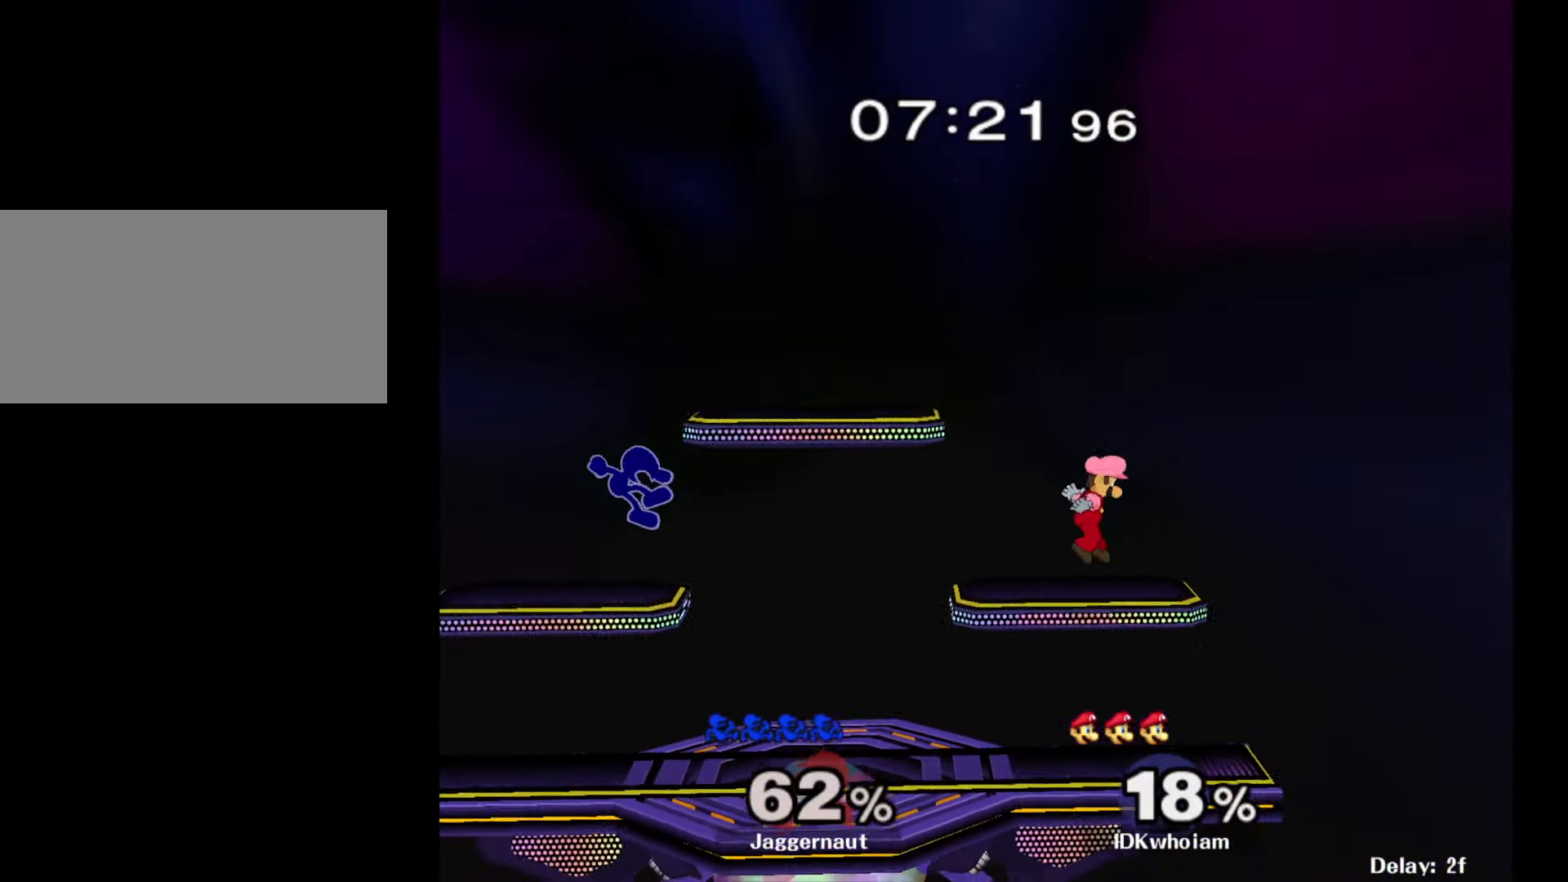
{"buttons": [], "left_stick": "right", "right_stick": "center", "events": [[50, "left_stick", "up-left"], [134, "left_stick", "down-right"], [200, "left_stick", "up-left"], [284, "left_stick", "center"], [350, "left_stick", "right"]]}
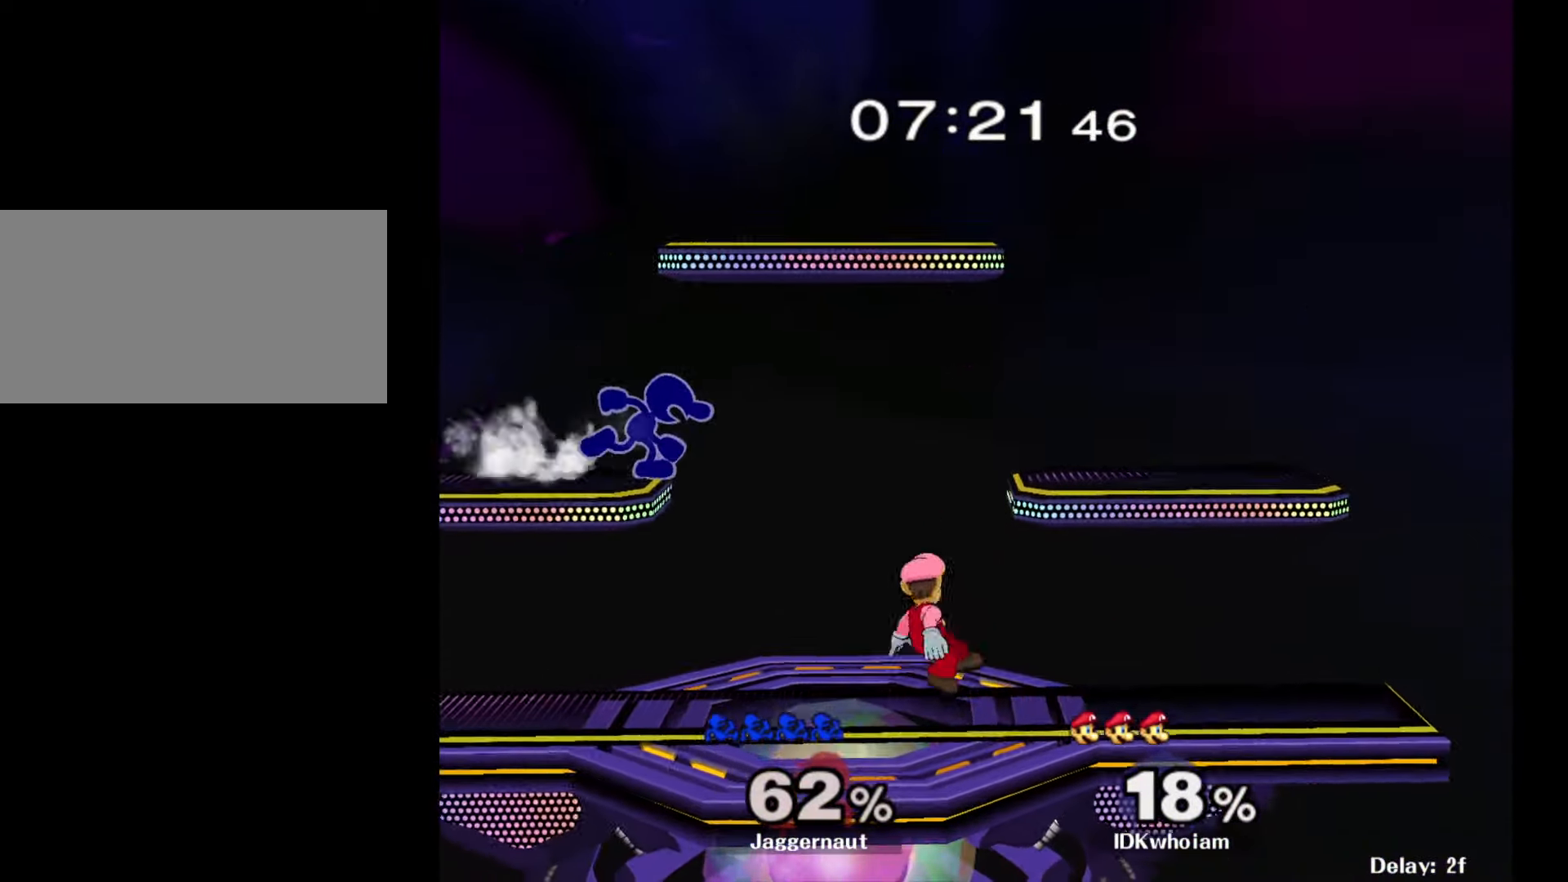
{"buttons": [], "left_stick": "right", "right_stick": "up", "events": [[150, "left_stick", "down"], [250, "Y", "down"], [250, "left_stick", "center"], [367, "Y", "up"], [367, "left_stick", "right"], [434, "right_stick", "down"], [484, "right_stick", "up"]]}
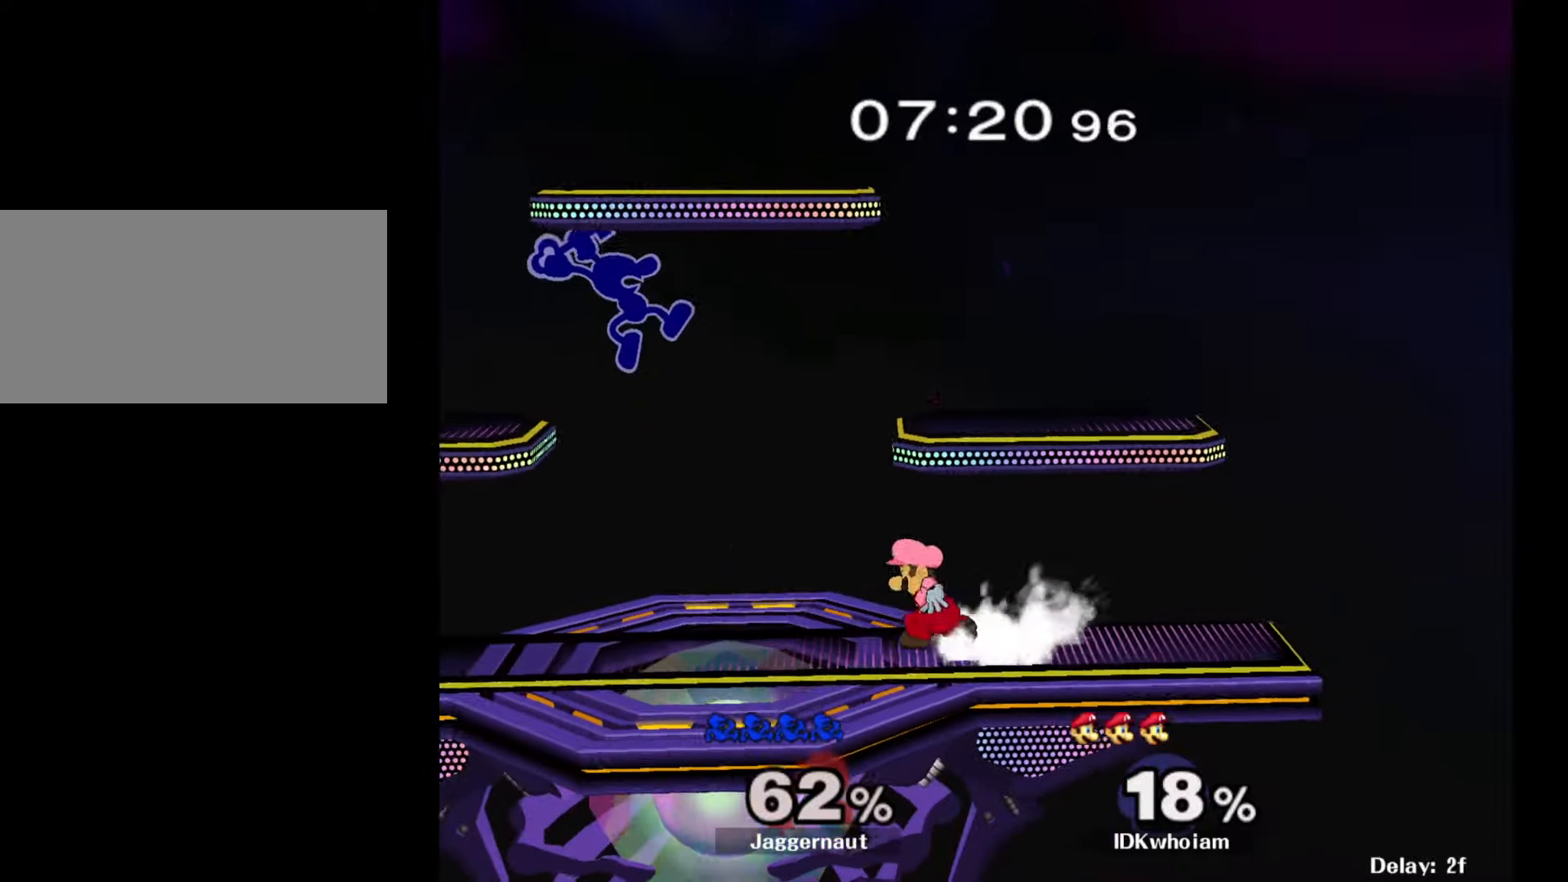
{"buttons": [], "left_stick": "right", "right_stick": "center", "events": [[17, "right_stick", "center"], [67, "left_stick", "up-right"], [184, "left_stick", "down-right"], [250, "left_stick", "down"], [434, "left_stick", "right"]]}
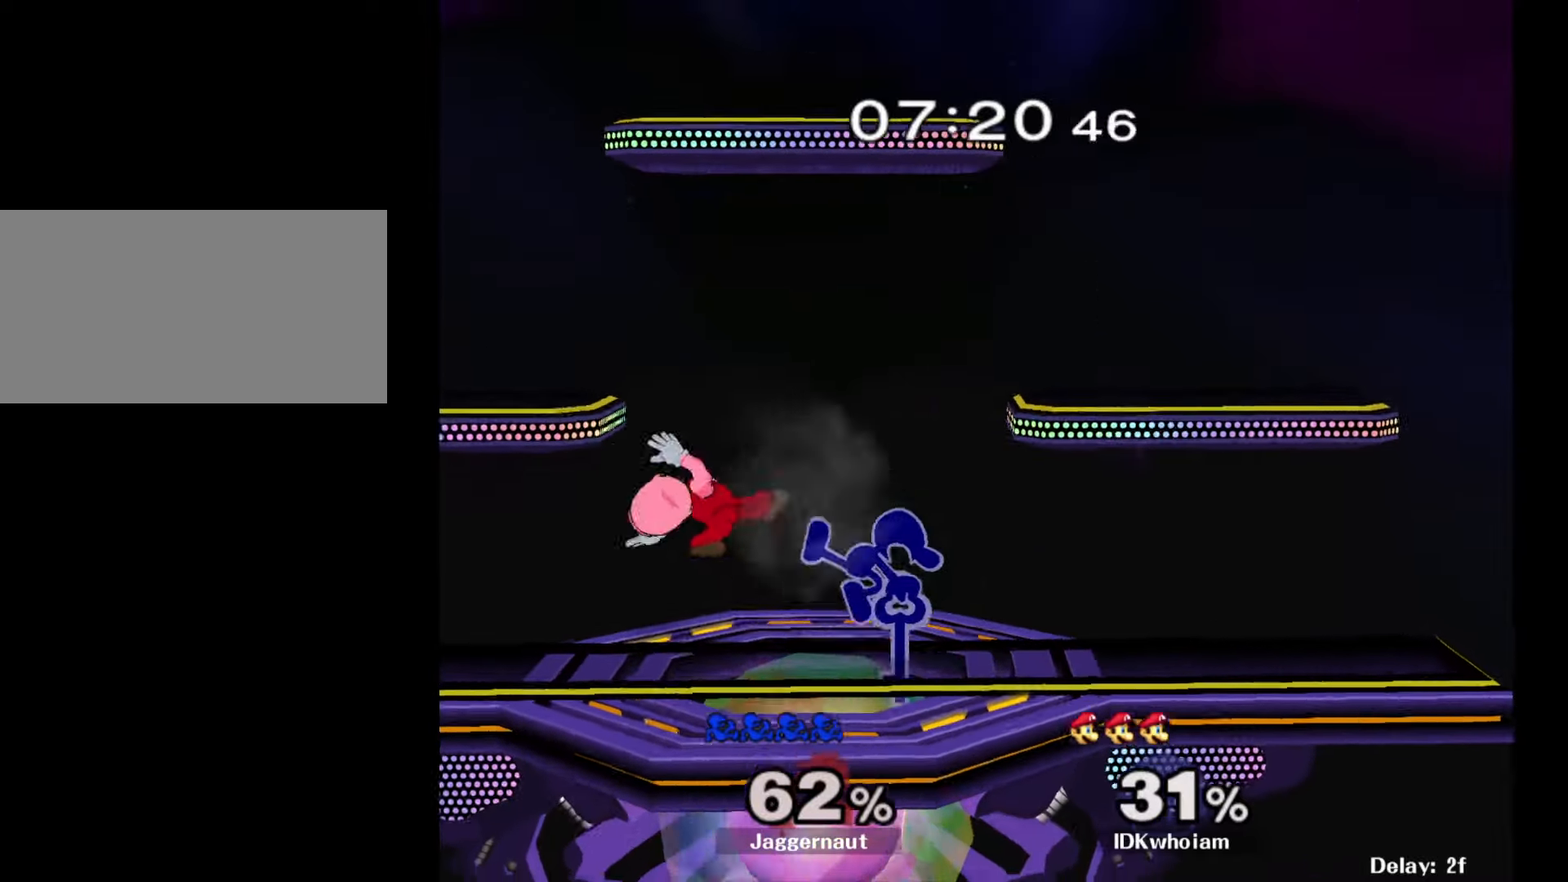
{"buttons": ["A"], "left_stick": "center", "right_stick": "center", "events": [[34, "R1", "down"], [84, "left_stick", "down"], [150, "left_stick", "center"], [200, "R1", "up"], [284, "left_stick", "left"], [384, "A", "down"], [417, "left_stick", "center"]]}
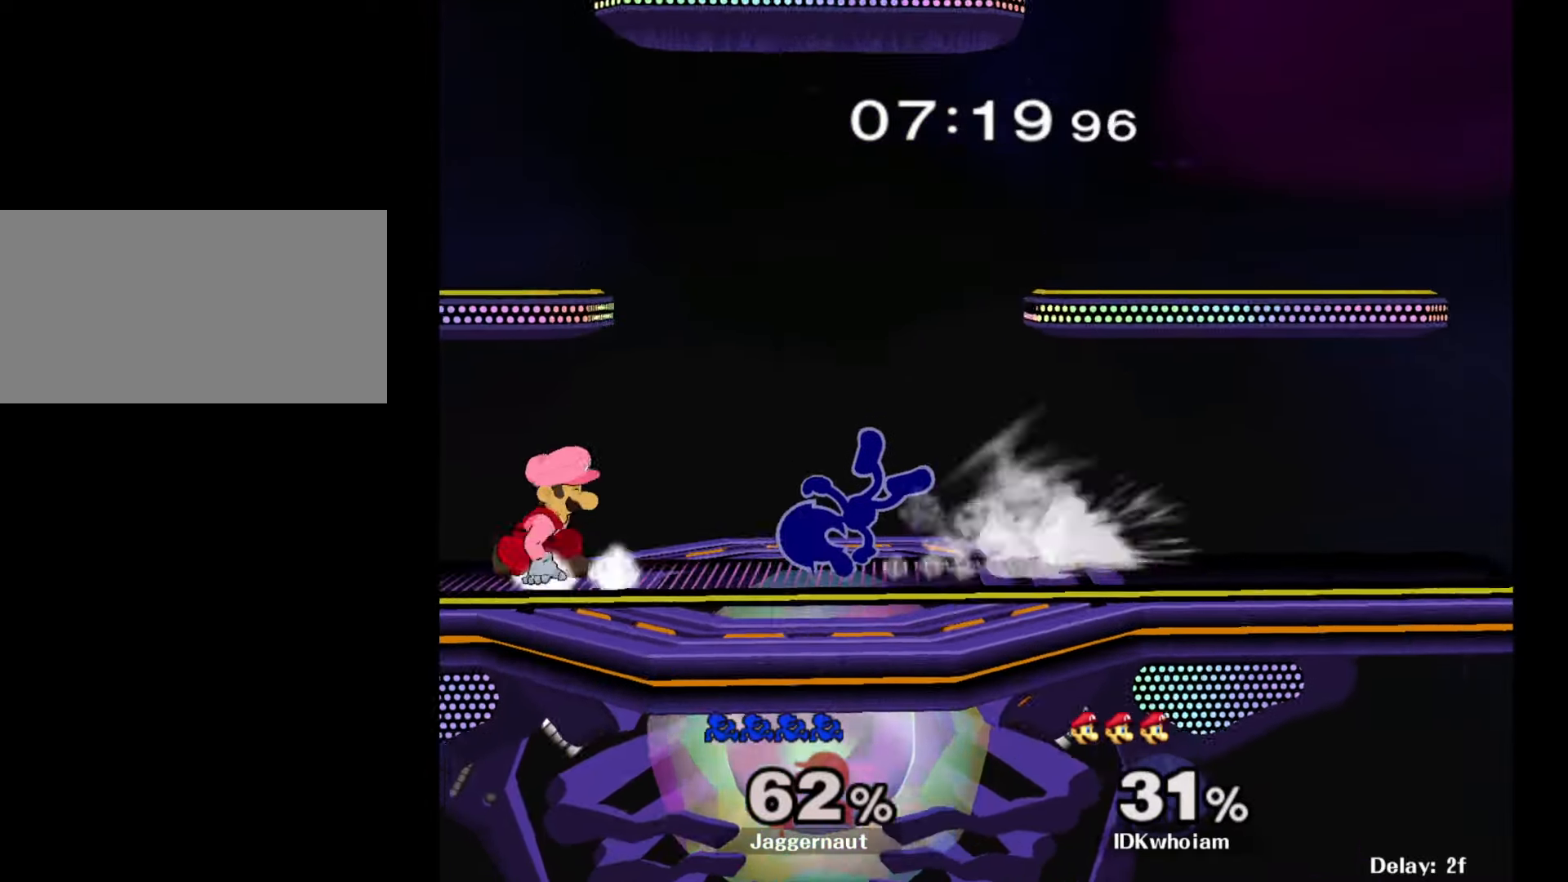
{"buttons": ["R1"], "left_stick": "center", "right_stick": "center", "events": [[50, "A", "up"], [450, "R1", "down"]]}
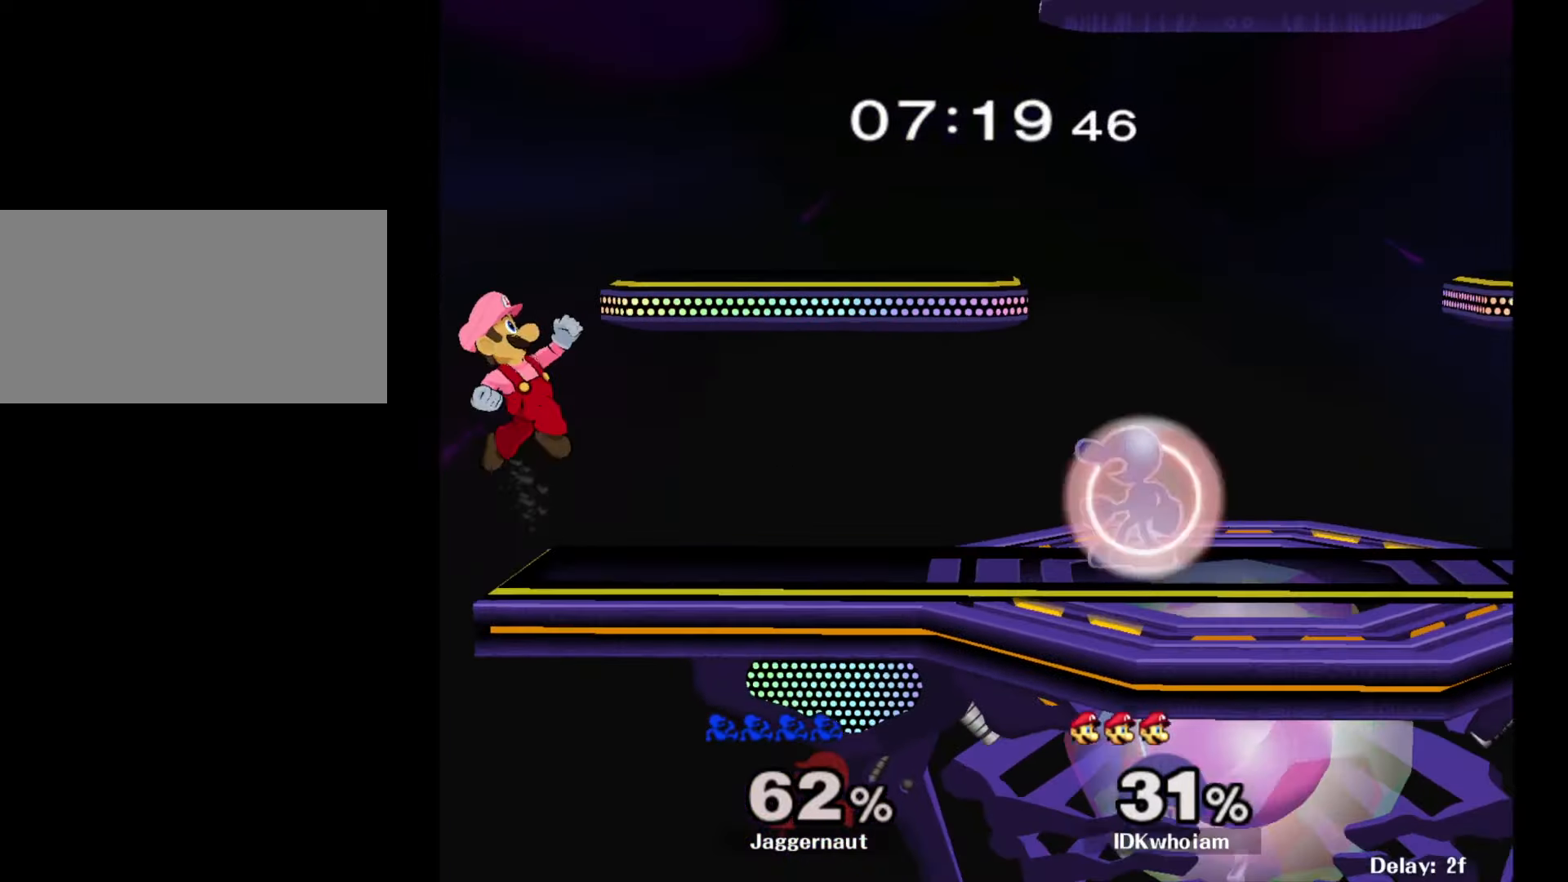
{"buttons": [], "left_stick": "right", "right_stick": "center", "events": [[200, "Y", "down"], [317, "left_stick", "right"], [384, "Y", "up"], [400, "R1", "up"]]}
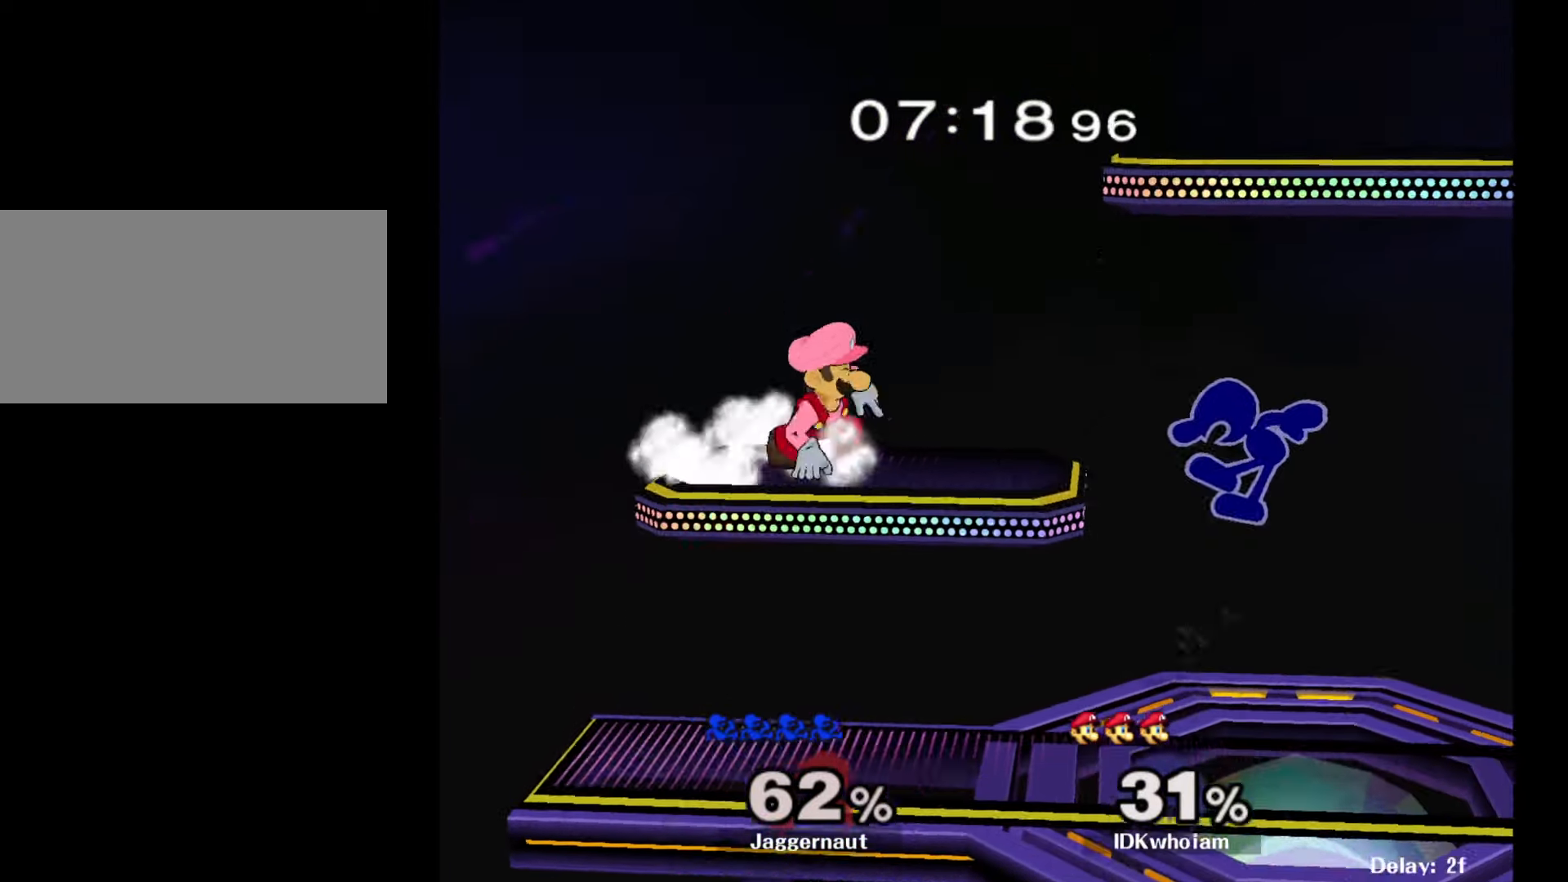
{"buttons": ["R1"], "left_stick": "down-right", "right_stick": "center", "events": [[134, "left_stick", "center"], [234, "left_stick", "down-right"], [417, "R1", "down"]]}
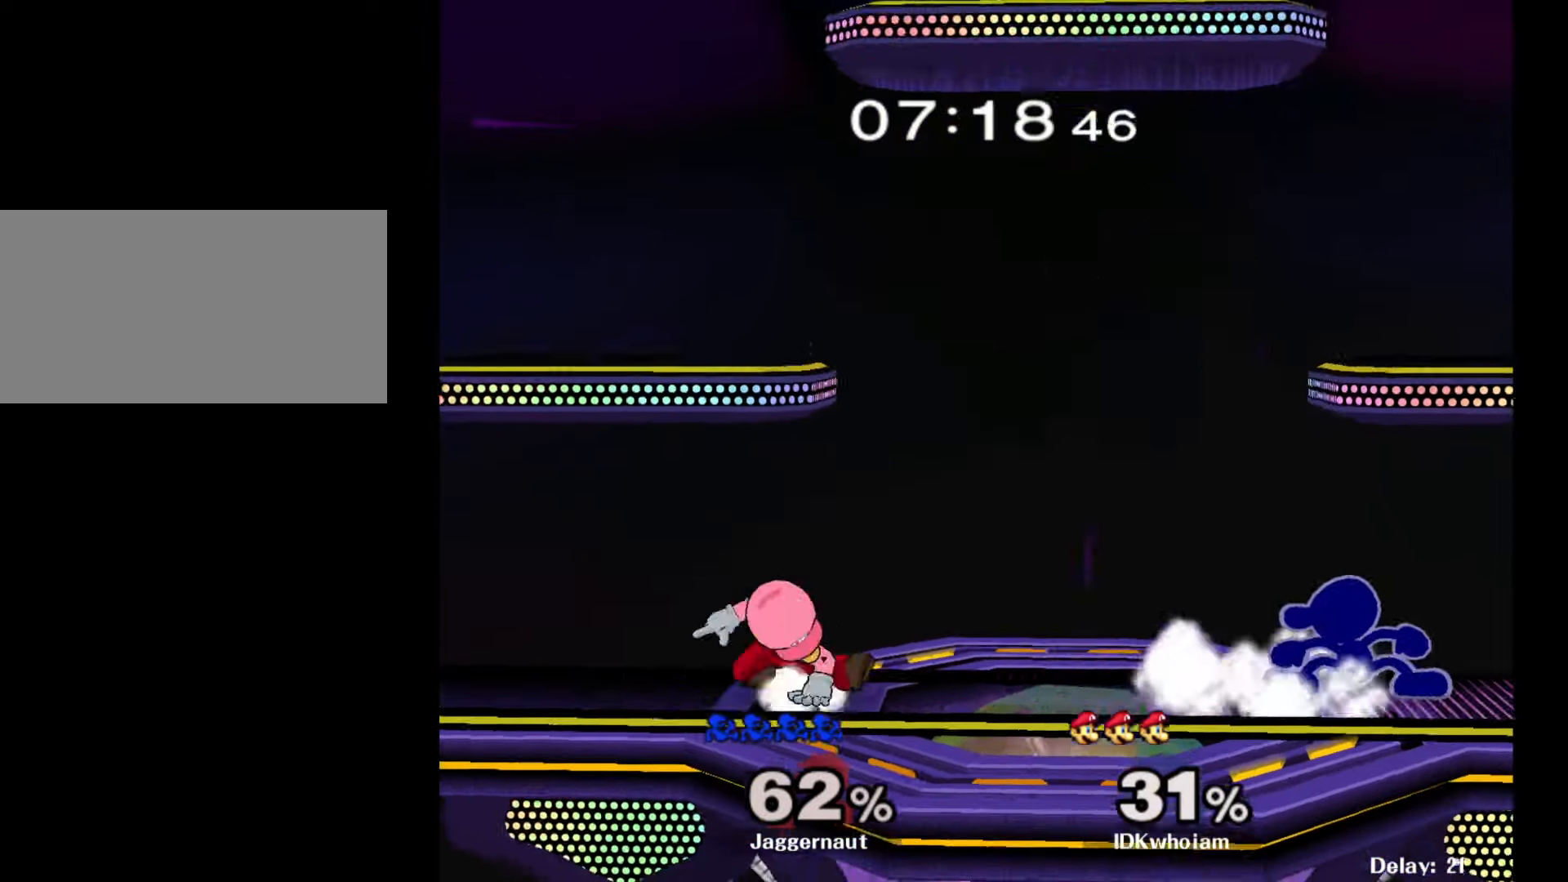
{"buttons": [], "left_stick": "right", "right_stick": "center", "events": [[34, "left_stick", "center"], [50, "R1", "up"], [150, "Y", "down"], [167, "Y", "up"], [284, "right_stick", "left"], [317, "left_stick", "right"], [367, "right_stick", "center"]]}
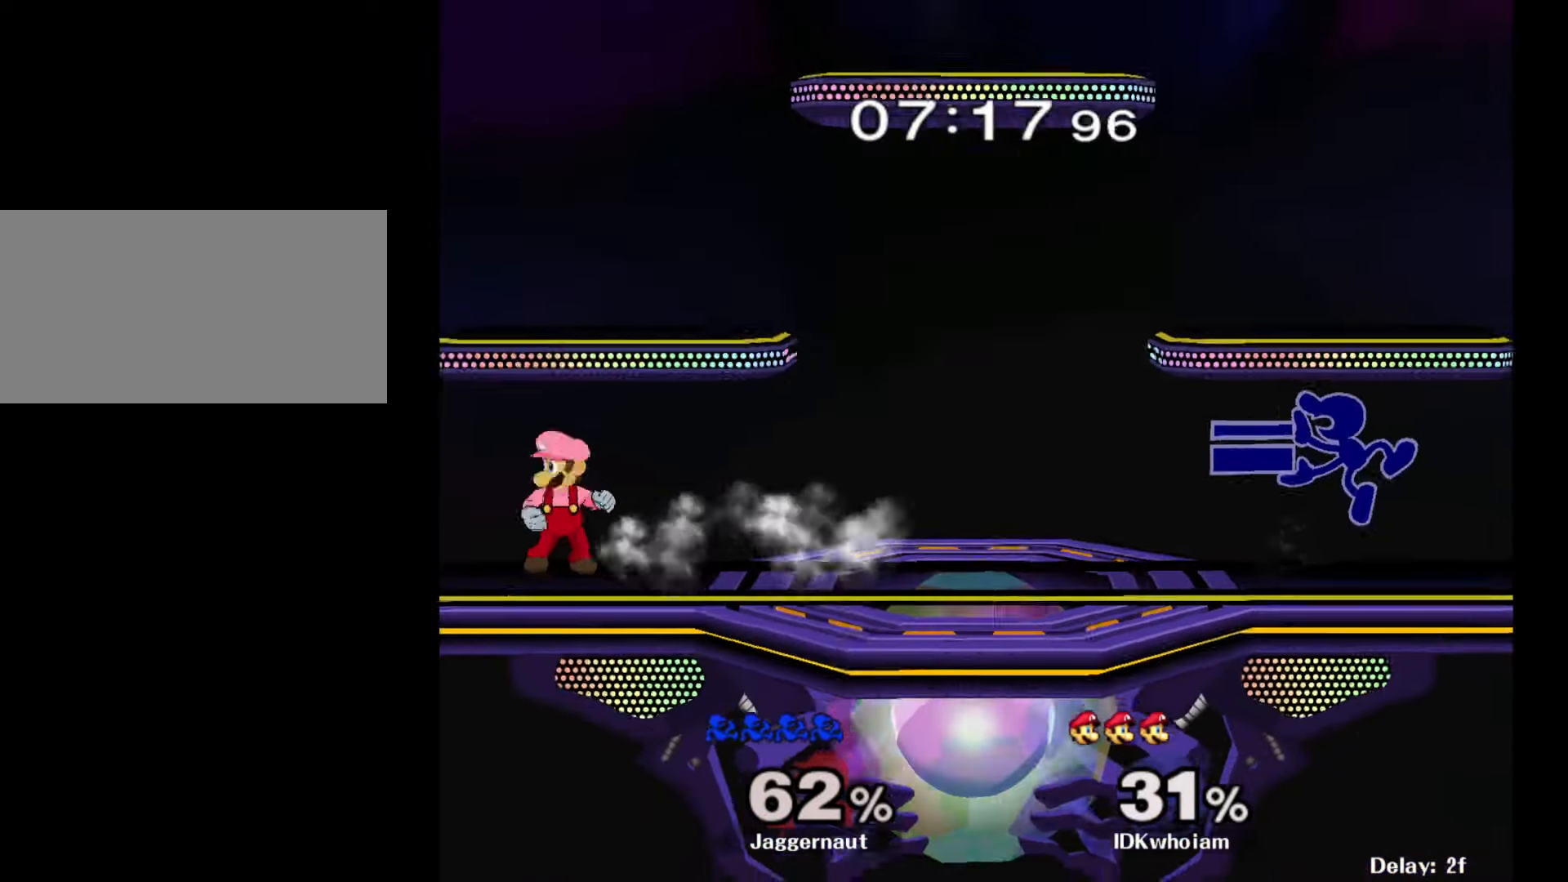
{"buttons": [], "left_stick": "center", "right_stick": "center", "events": [[50, "left_stick", "down"], [84, "R1", "down"], [184, "left_stick", "center"], [217, "R1", "up"], [334, "Y", "down"], [334, "left_stick", "left"], [367, "Y", "up"], [467, "left_stick", "center"]]}
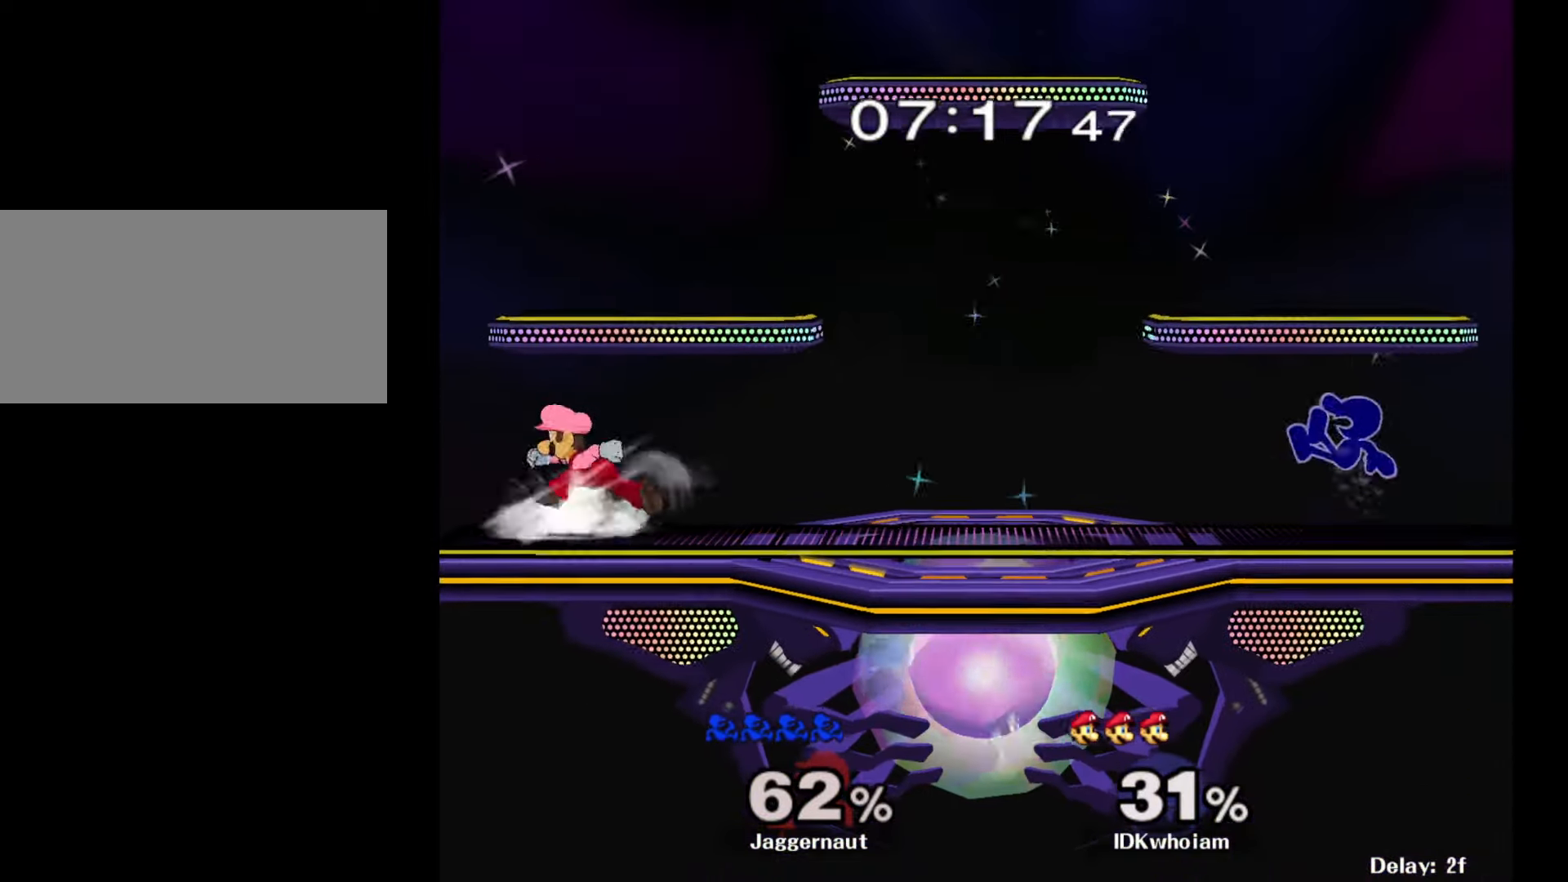
{"buttons": [], "left_stick": "center", "right_stick": "center", "events": [[17, "right_stick", "left"], [50, "left_stick", "right"], [84, "right_stick", "center"], [267, "left_stick", "down"], [317, "R1", "down"], [384, "left_stick", "center"], [417, "R1", "up"]]}
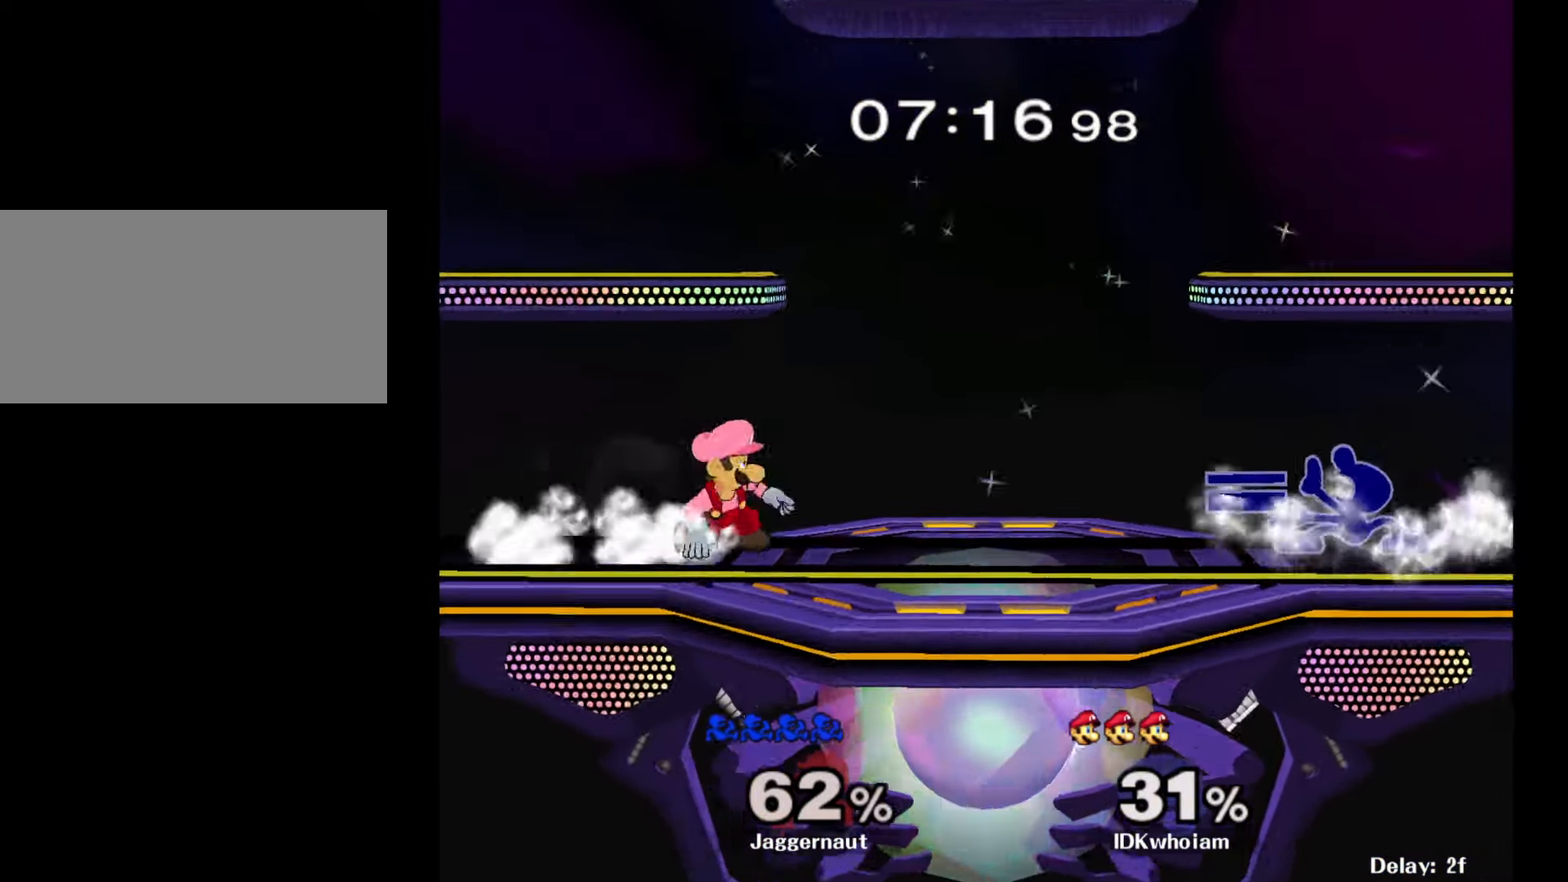
{"buttons": [], "left_stick": "center", "right_stick": "center", "events": [[50, "Y", "down"], [50, "left_stick", "left"], [100, "Y", "up"], [184, "right_stick", "left"], [267, "right_stick", "center"], [350, "left_stick", "center"]]}
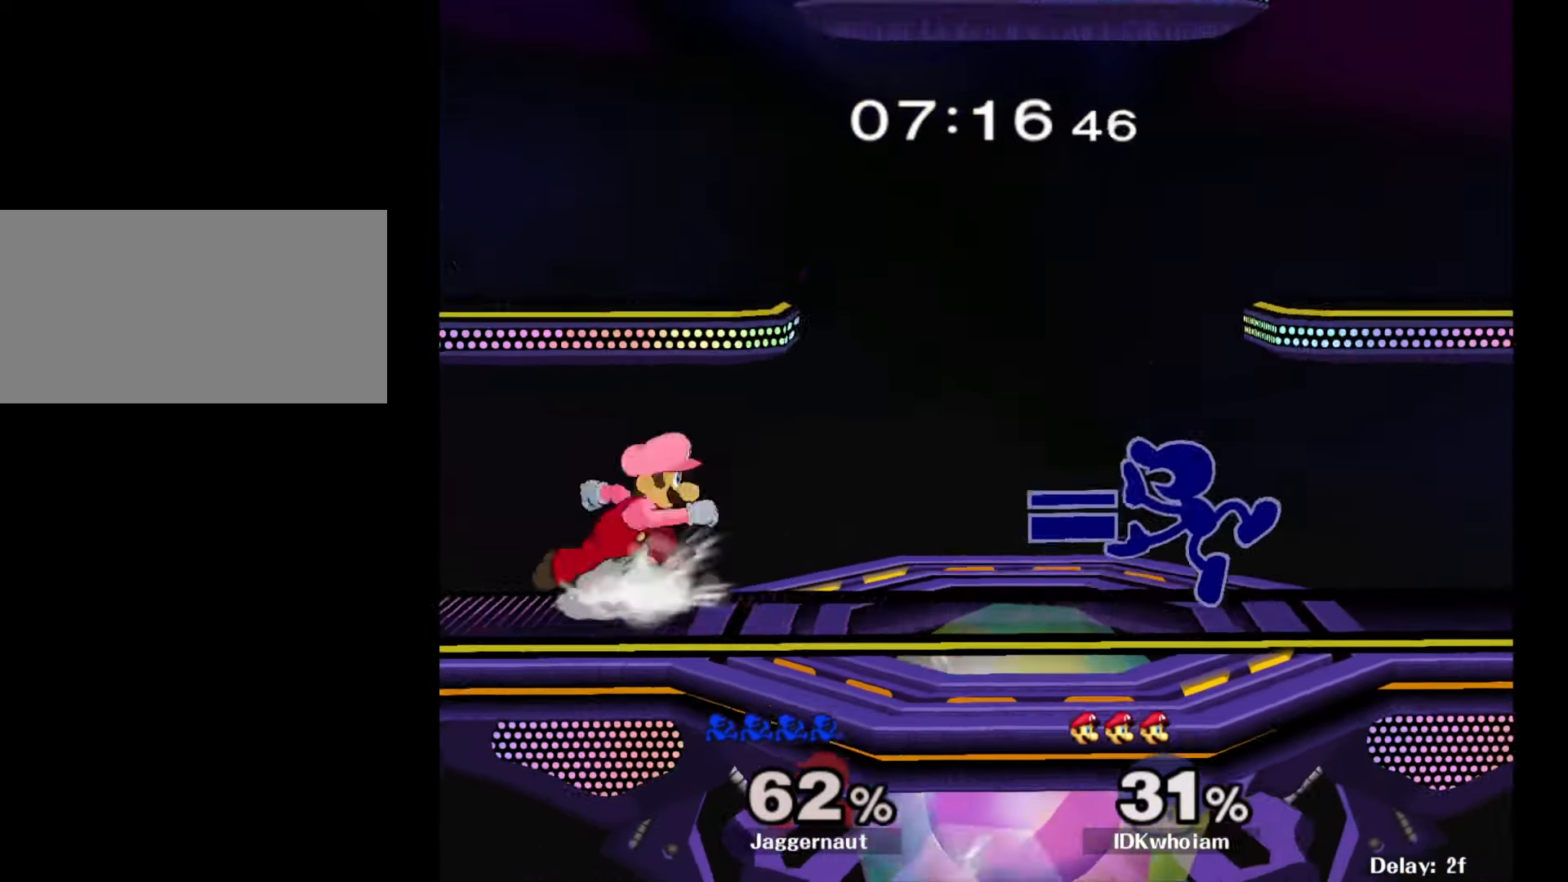
{"buttons": ["R1"], "left_stick": "center", "right_stick": "center", "events": [[17, "left_stick", "down"], [50, "R1", "down"], [200, "left_stick", "left"], [400, "left_stick", "center"]]}
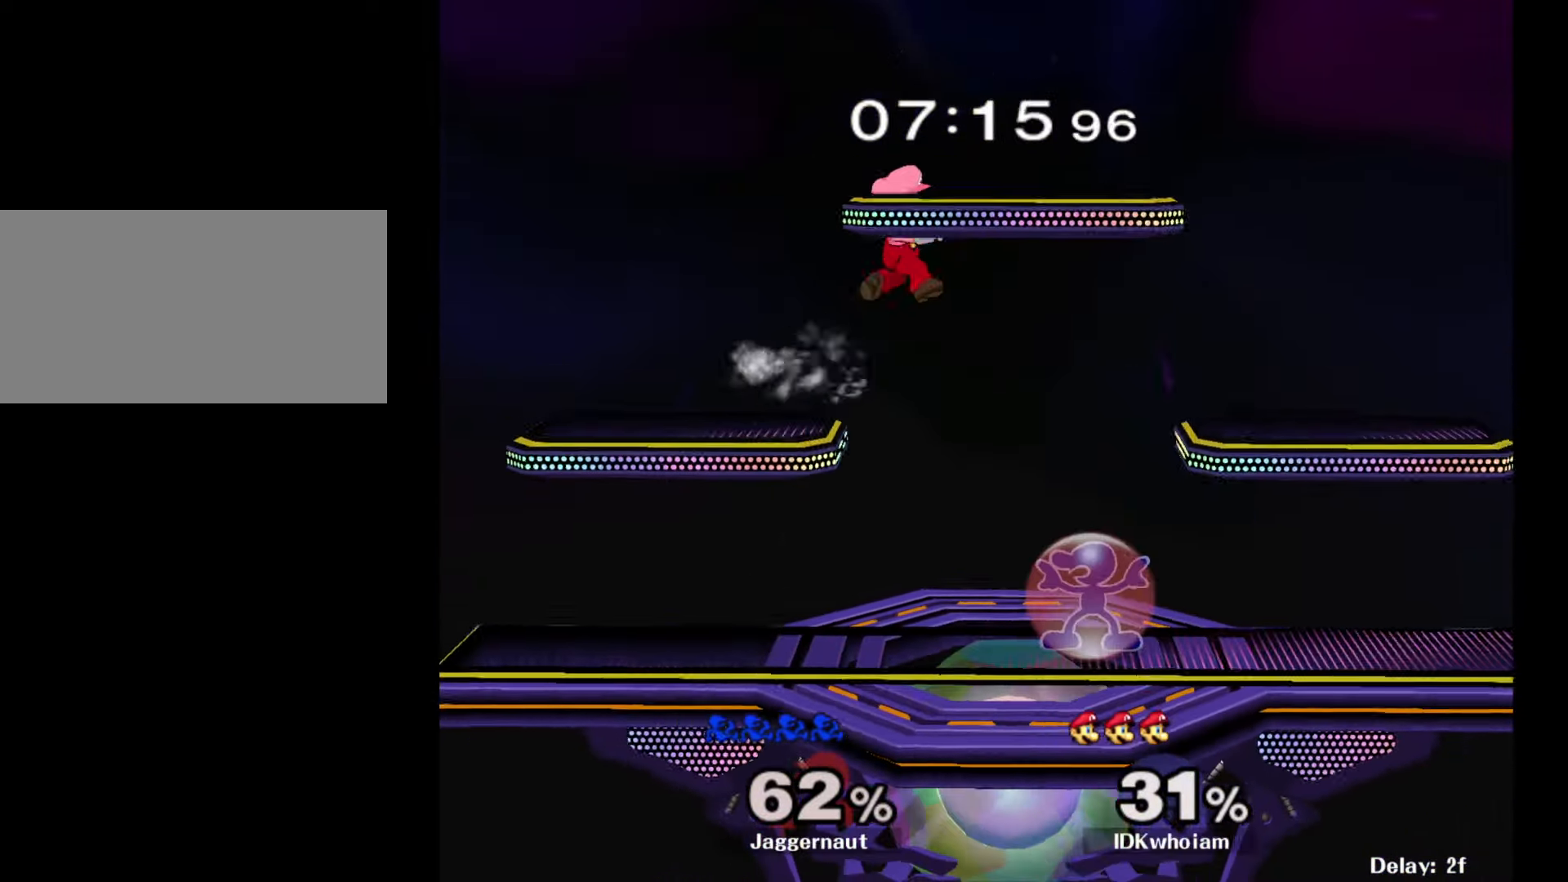
{"buttons": [], "left_stick": "right", "right_stick": "center", "events": [[84, "Y", "down"], [167, "left_stick", "left"], [184, "A", "down"], [200, "R1", "up"], [234, "Y", "up"], [334, "left_stick", "right"], [367, "A", "up"]]}
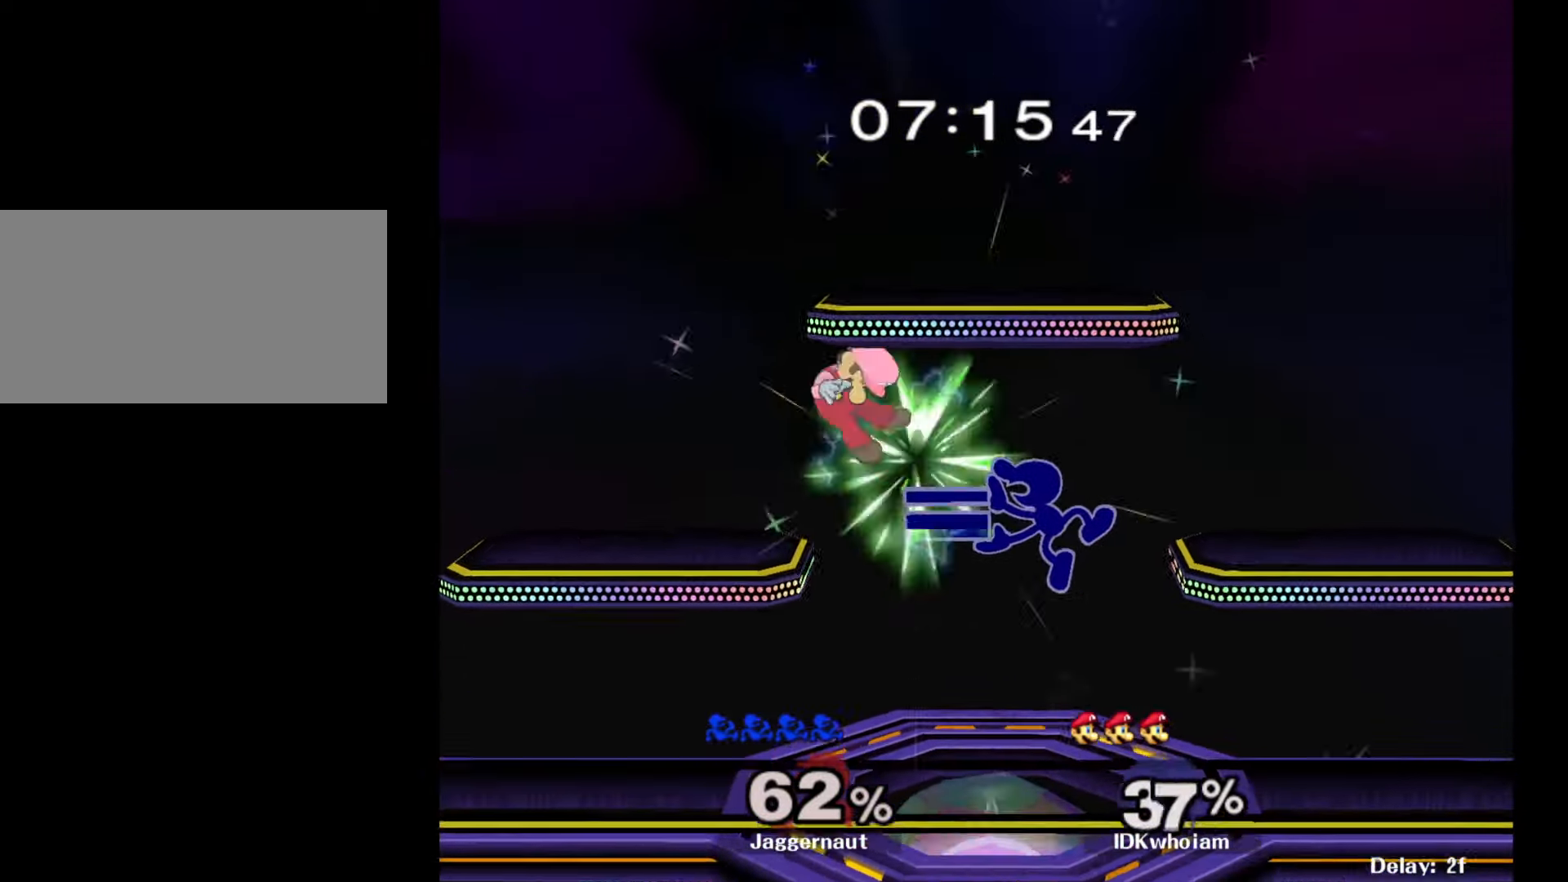
{"buttons": [], "left_stick": "up-left", "right_stick": "center", "events": [[100, "left_stick", "up-left"], [200, "left_stick", "left"], [467, "left_stick", "up-left"]]}
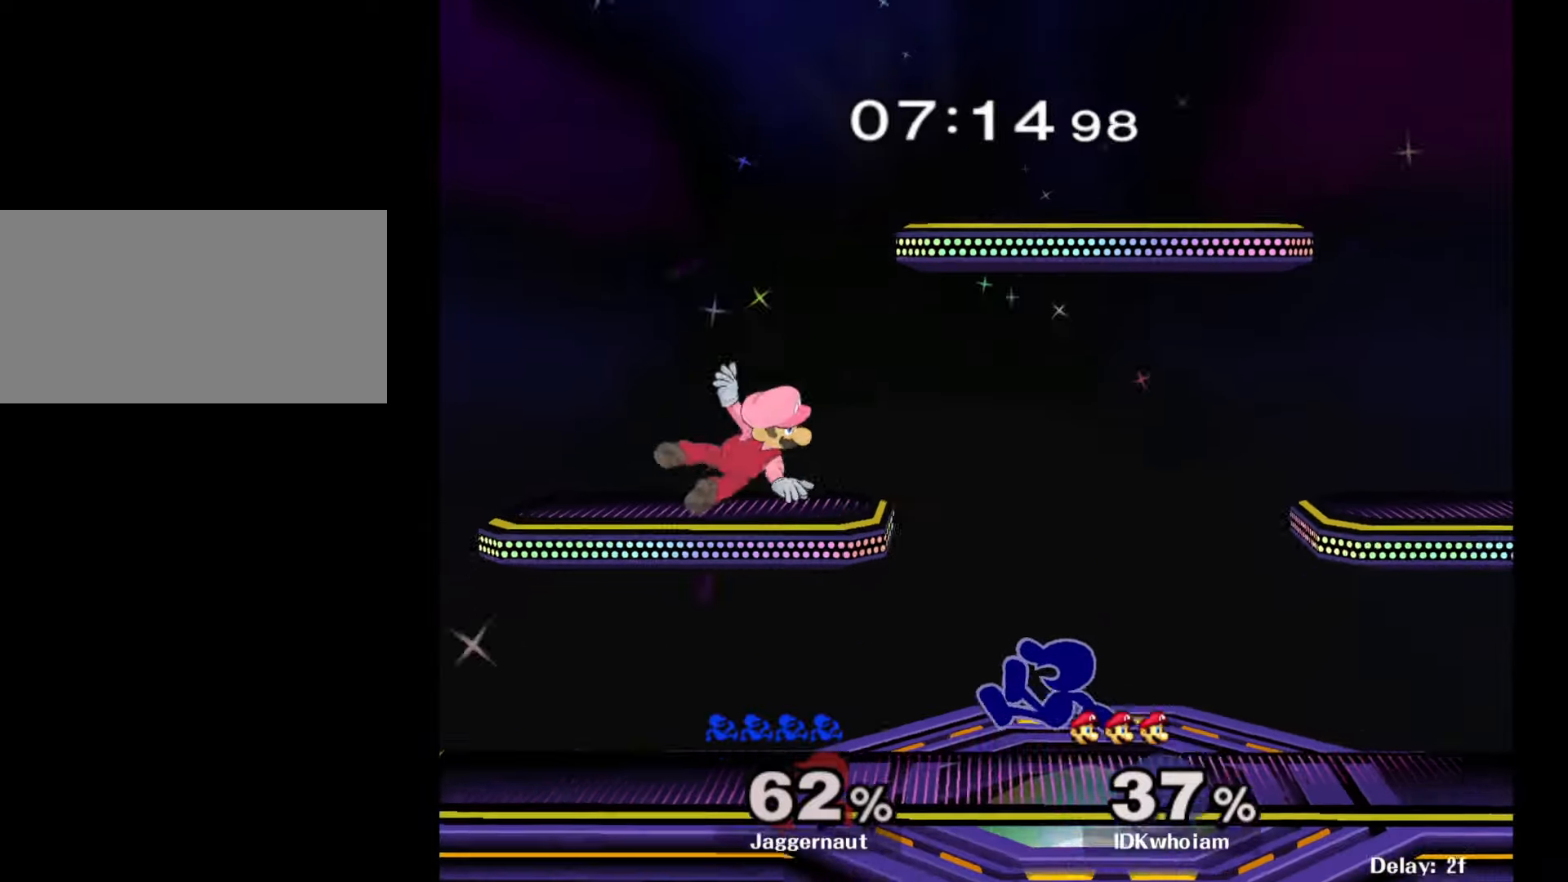
{"buttons": [], "left_stick": "center", "right_stick": "center", "events": [[34, "left_stick", "up-right"], [150, "A", "down"], [250, "A", "up"], [300, "A", "down"], [400, "A", "up"], [467, "left_stick", "center"]]}
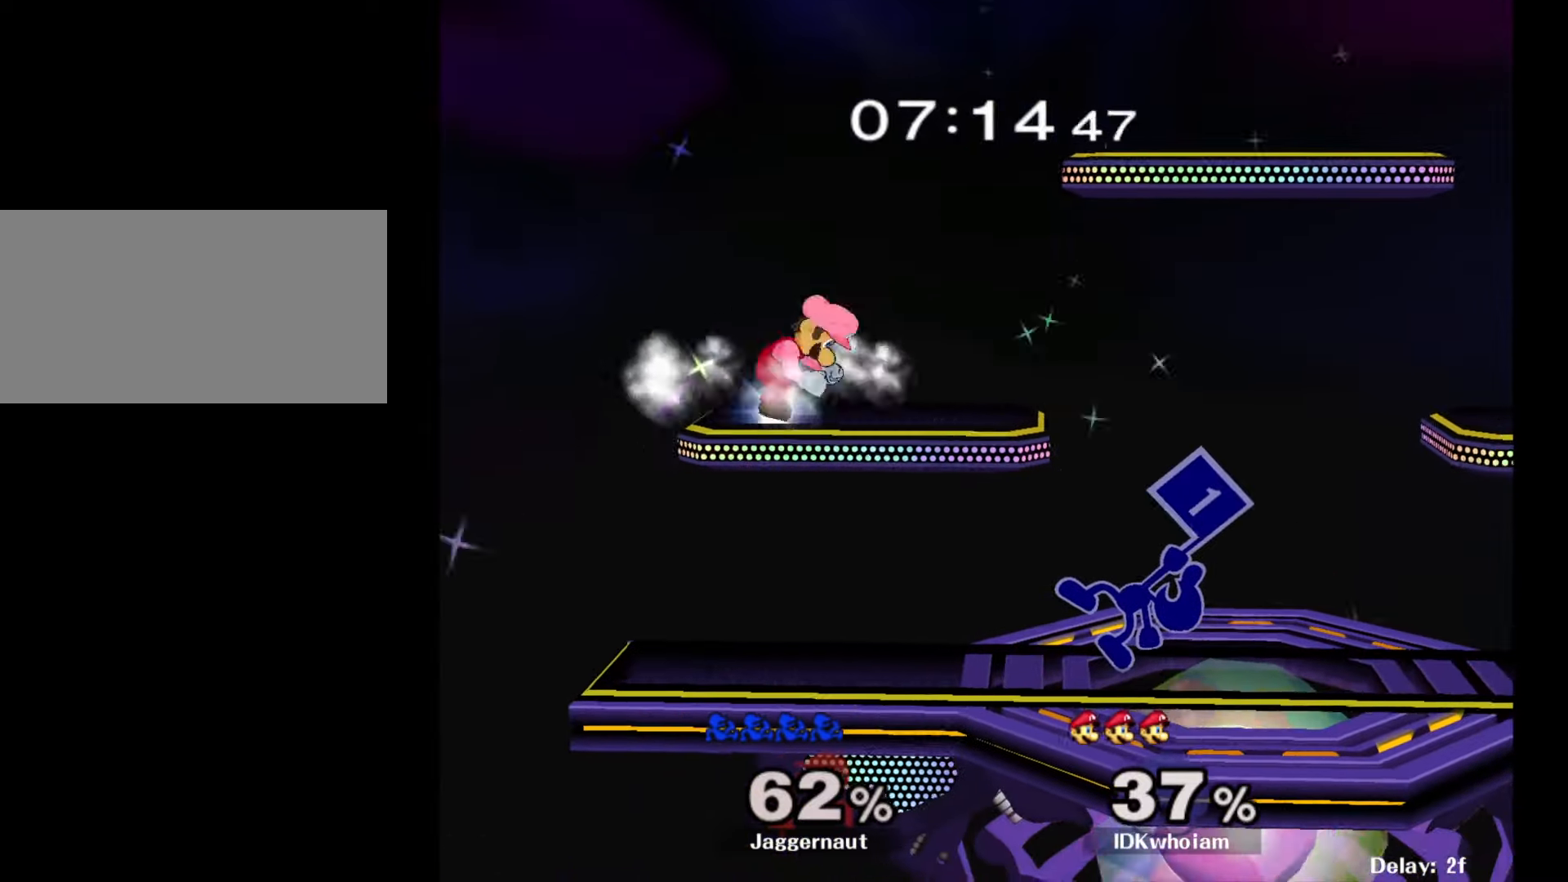
{"buttons": [], "left_stick": "left", "right_stick": "center", "events": [[184, "left_stick", "left"], [200, "Y", "down"], [217, "Y", "up"], [317, "A", "down"], [467, "A", "up"]]}